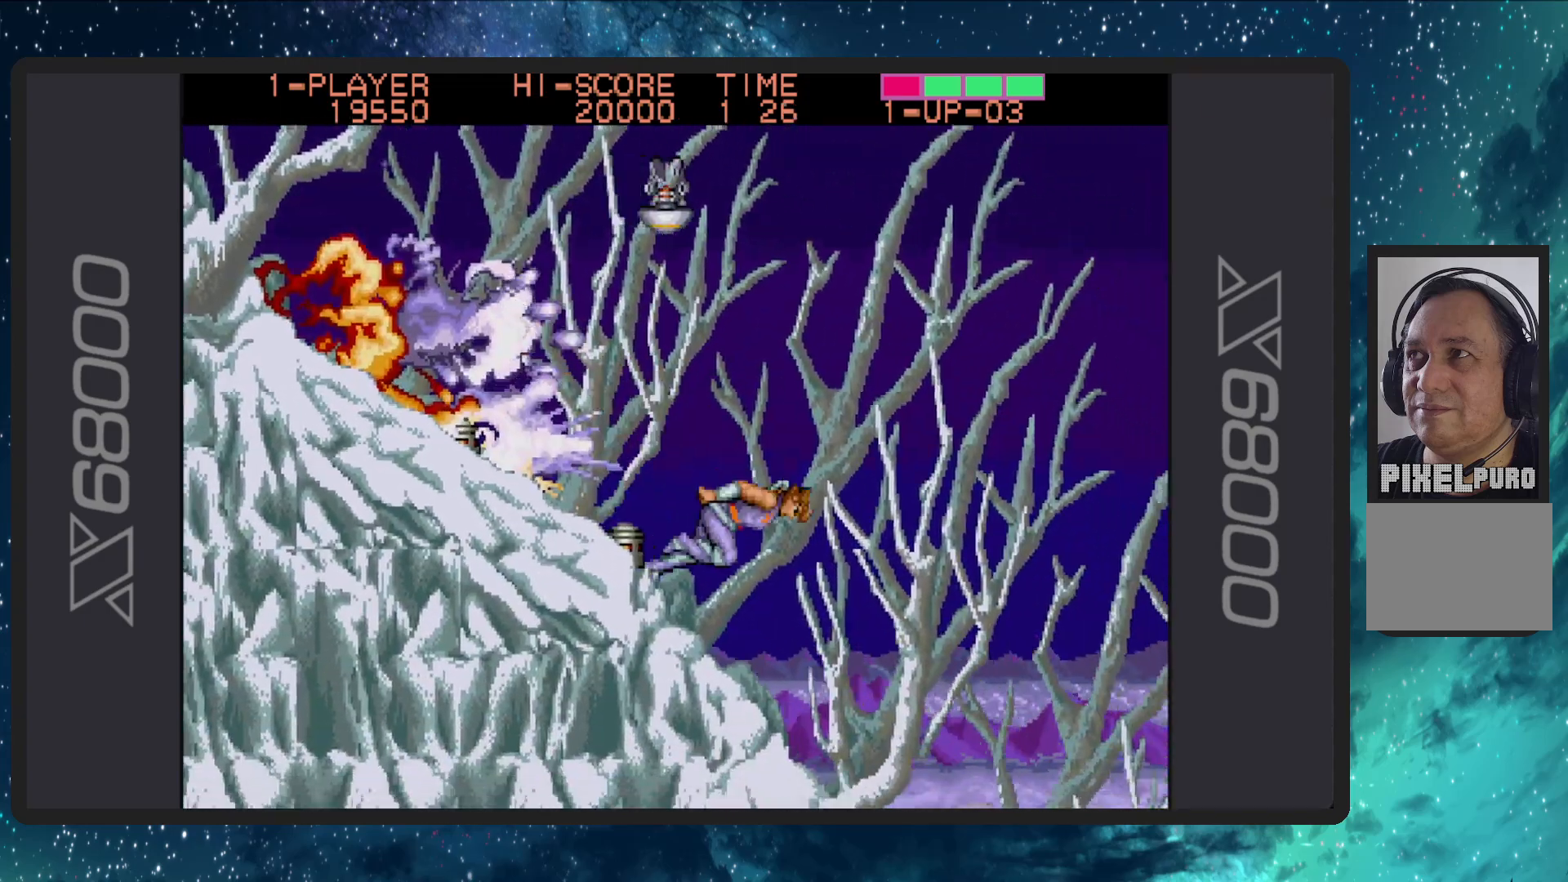
Gameplay with a controller (Nintendo layout); each line is a JSON object with the inputs held at the frame after it. "events" lists button and stick changes between this image and that frame as [ms after this image, input, new state], when the widget could be followed in between. Not read: L2 L3 R2 R3 left_stick right_stick.
{"buttons": ["DPAD_RIGHT"], "events": []}
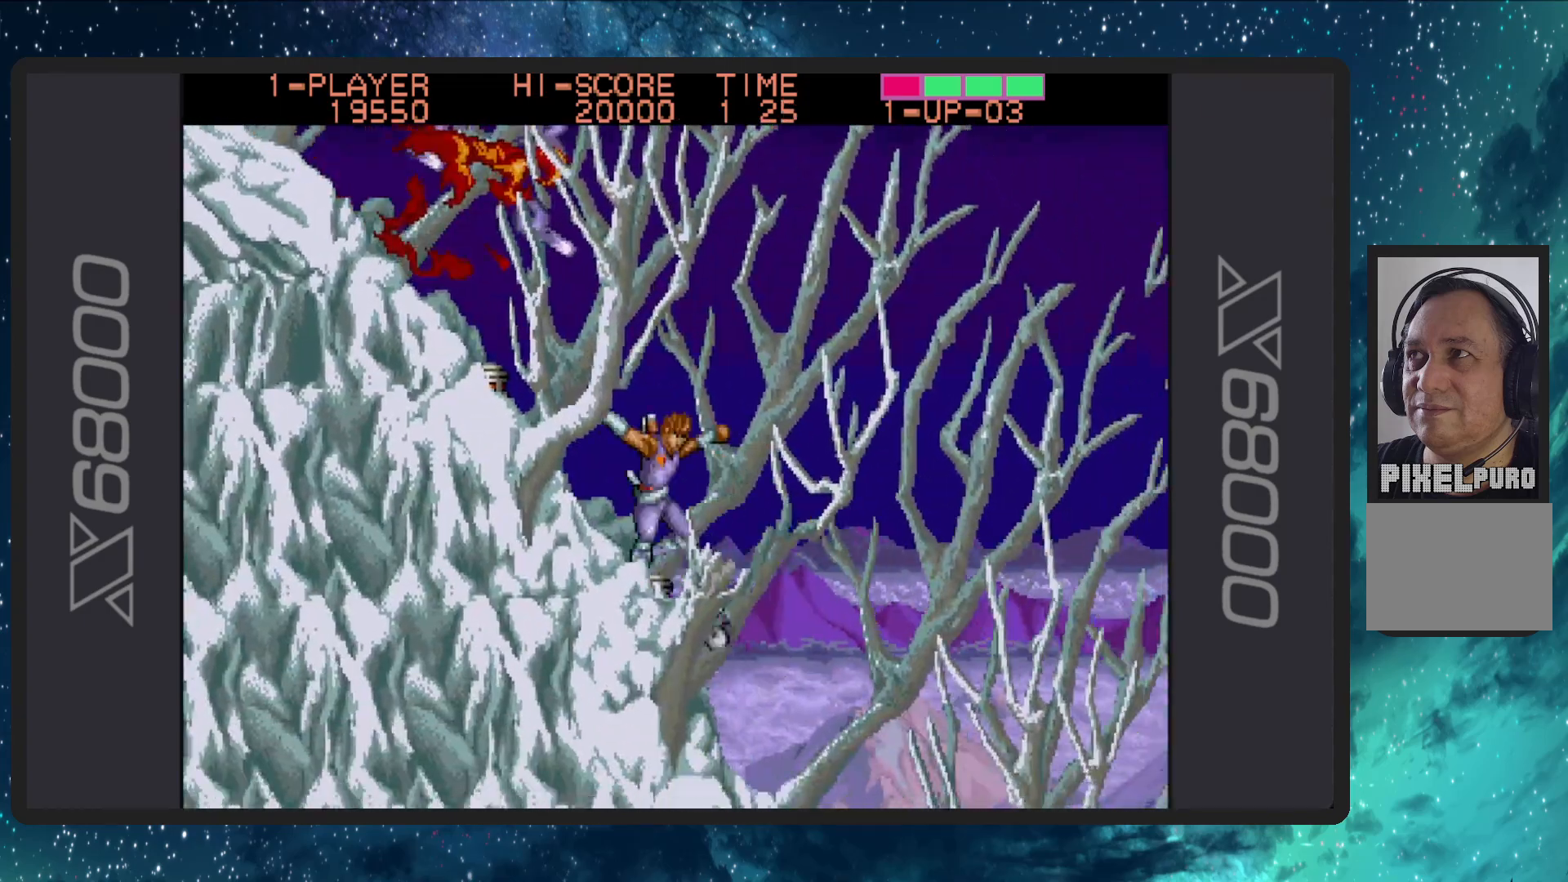
{"buttons": ["DPAD_RIGHT"], "events": []}
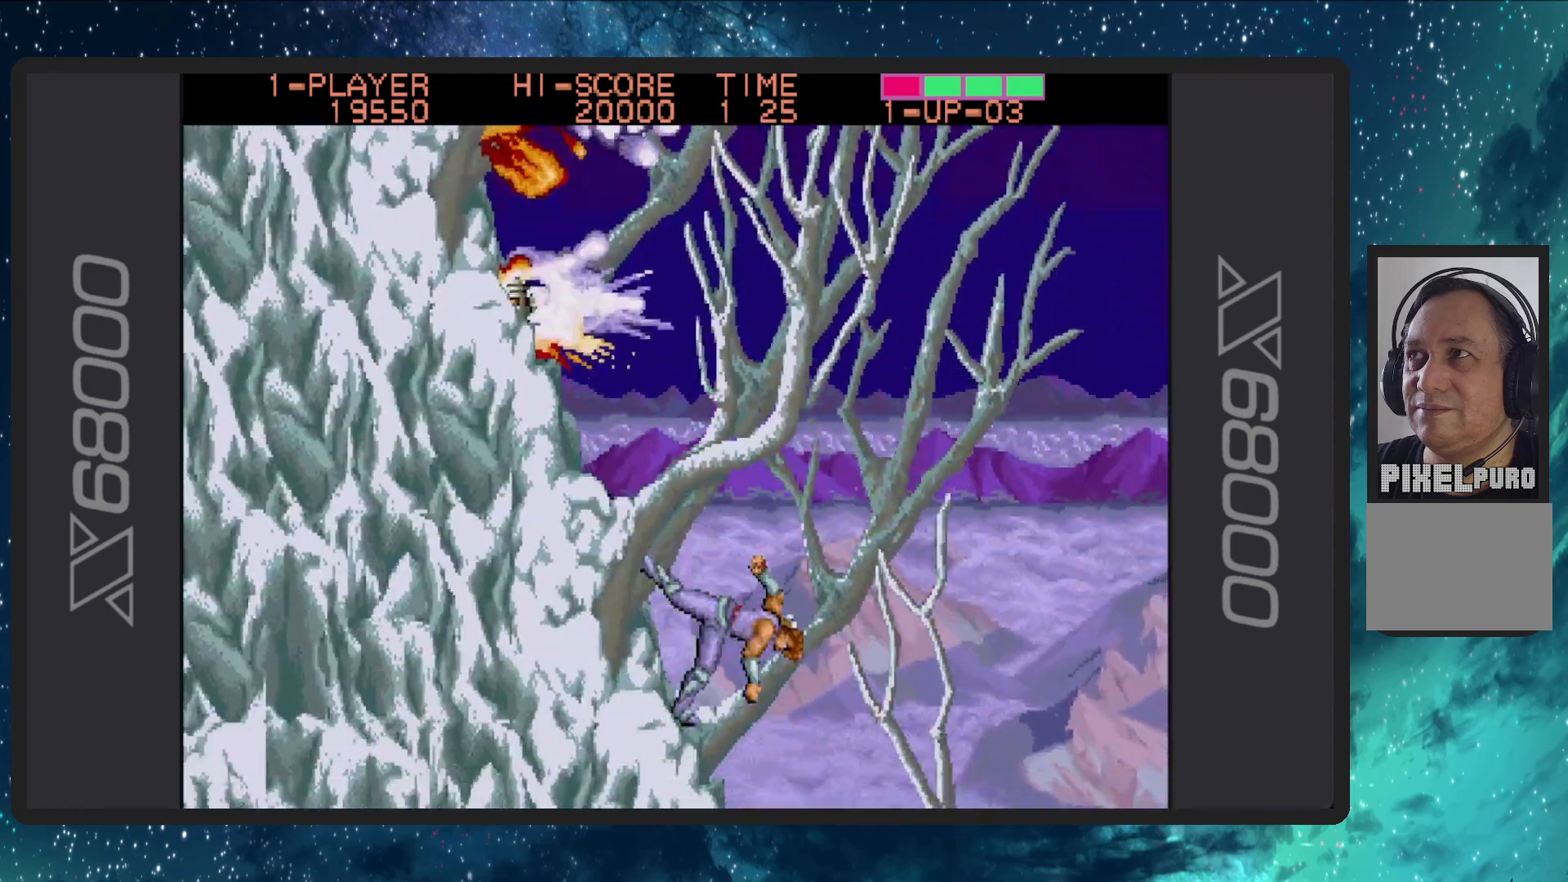
{"buttons": ["DPAD_RIGHT"], "events": []}
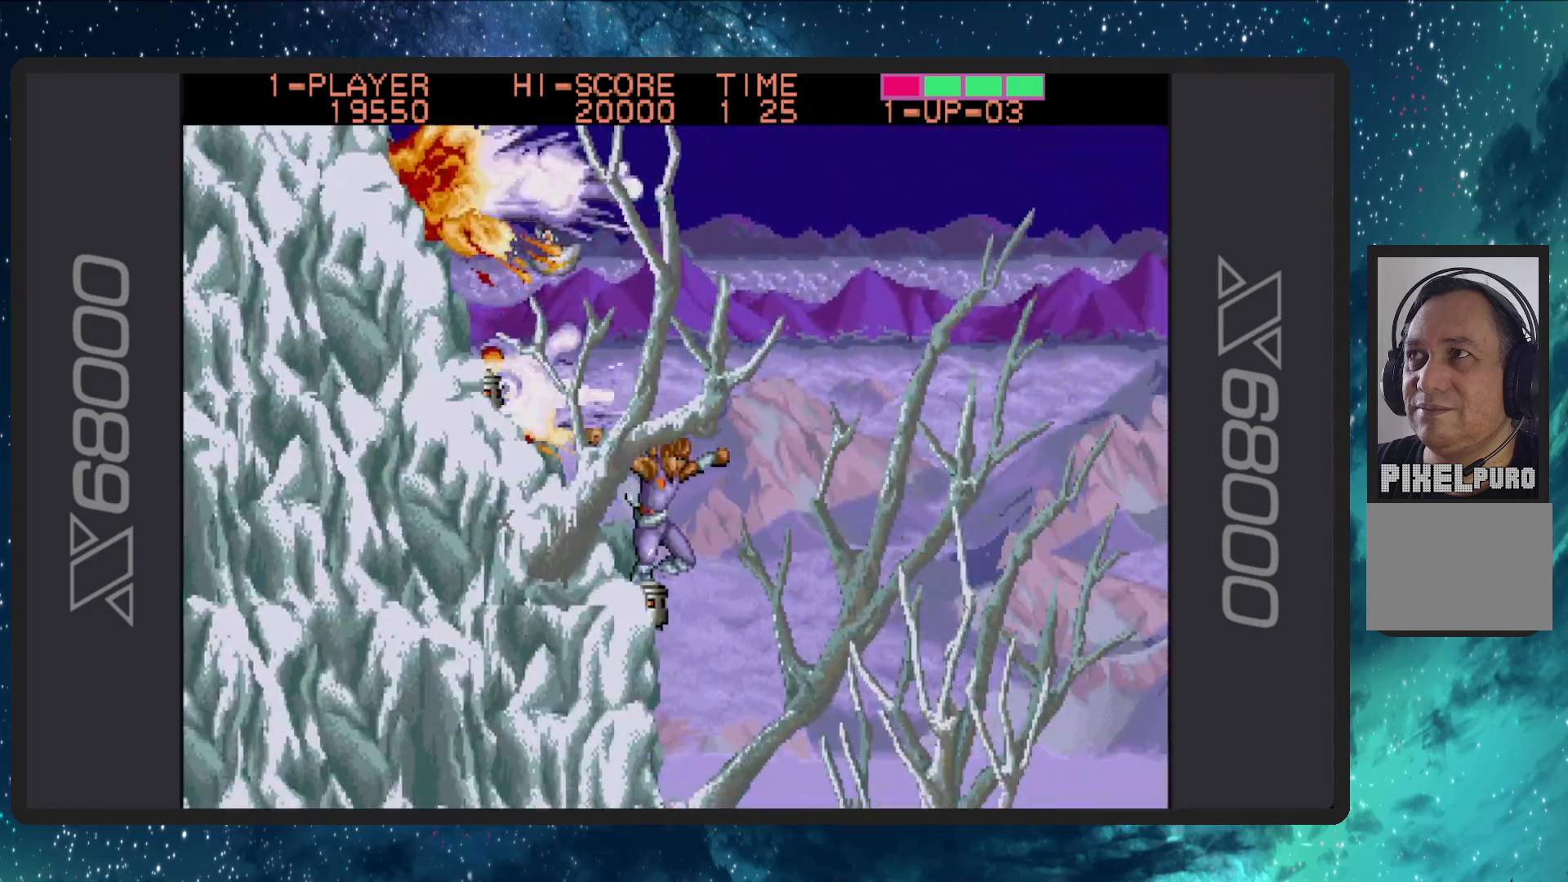
{"buttons": ["DPAD_RIGHT"], "events": []}
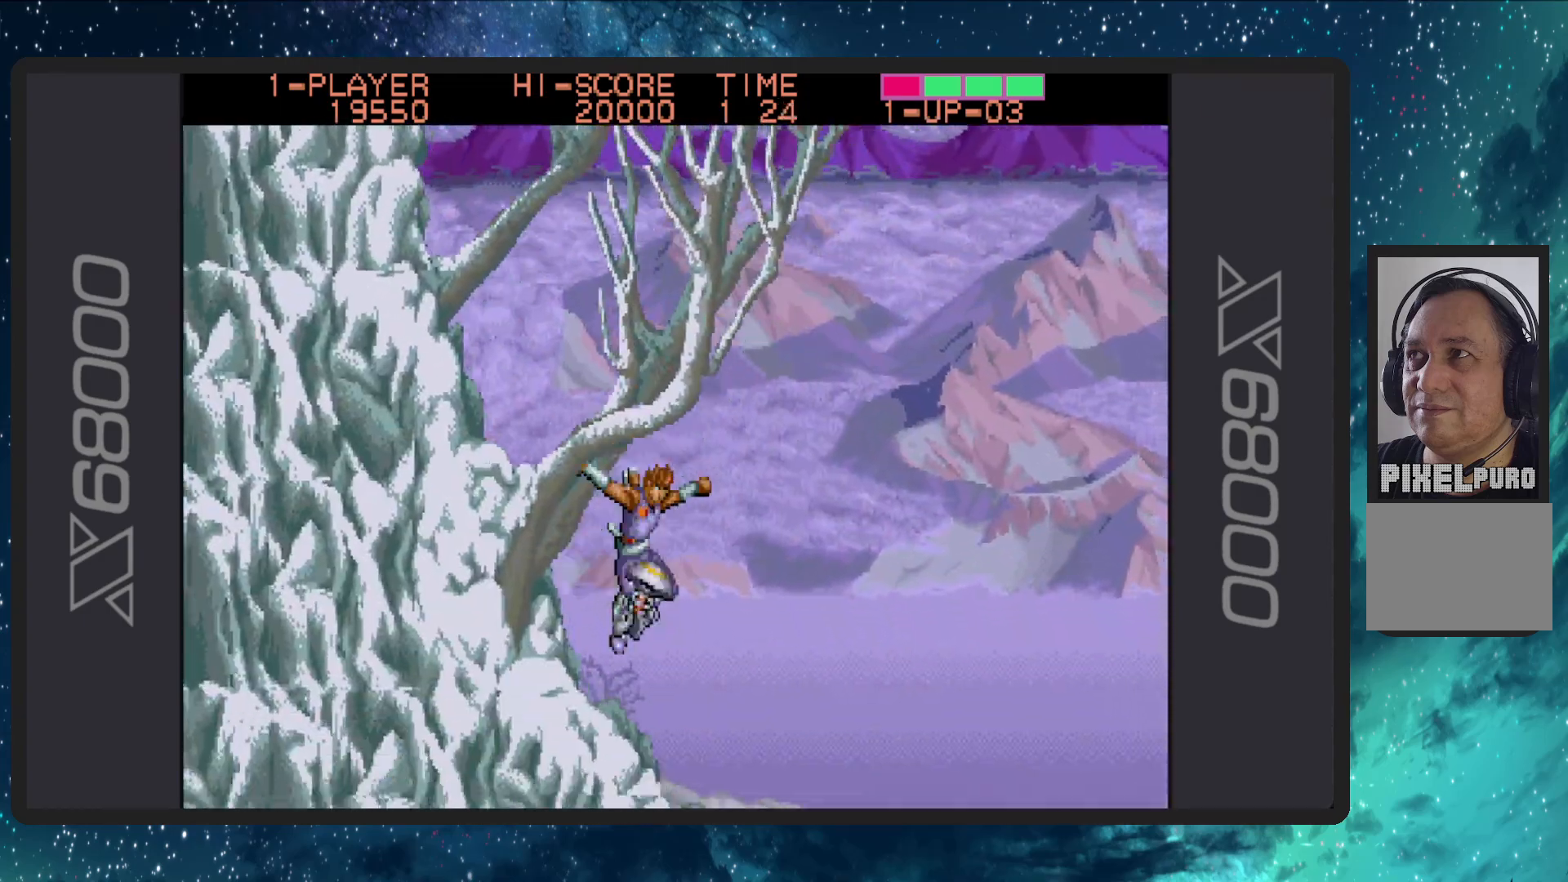
{"buttons": ["DPAD_RIGHT"], "events": []}
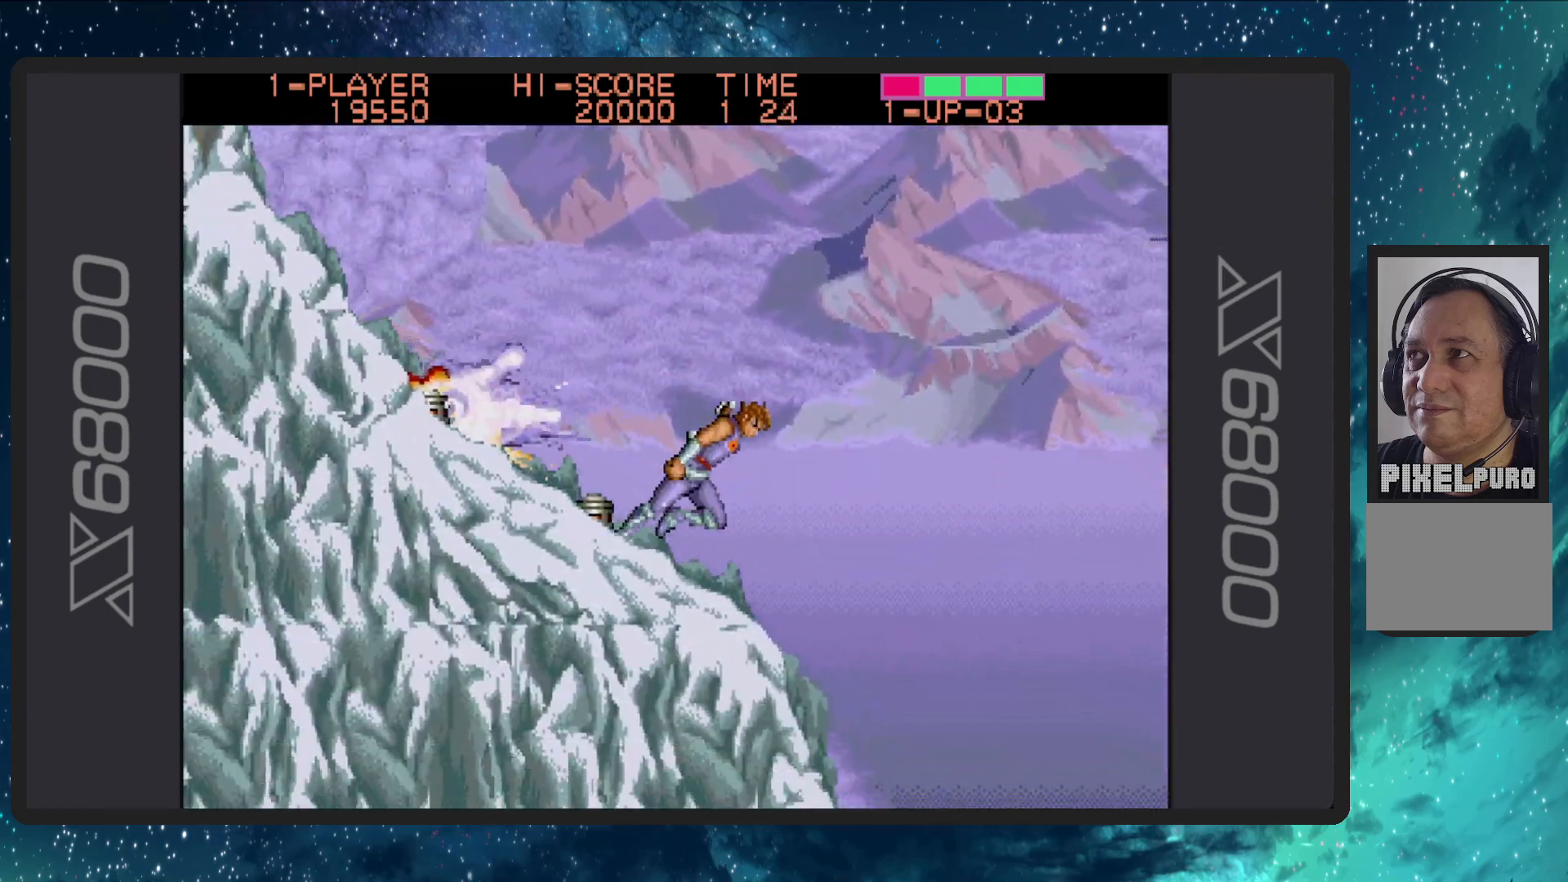
{"buttons": ["A", "DPAD_RIGHT"], "events": [[351, "A", "down"]]}
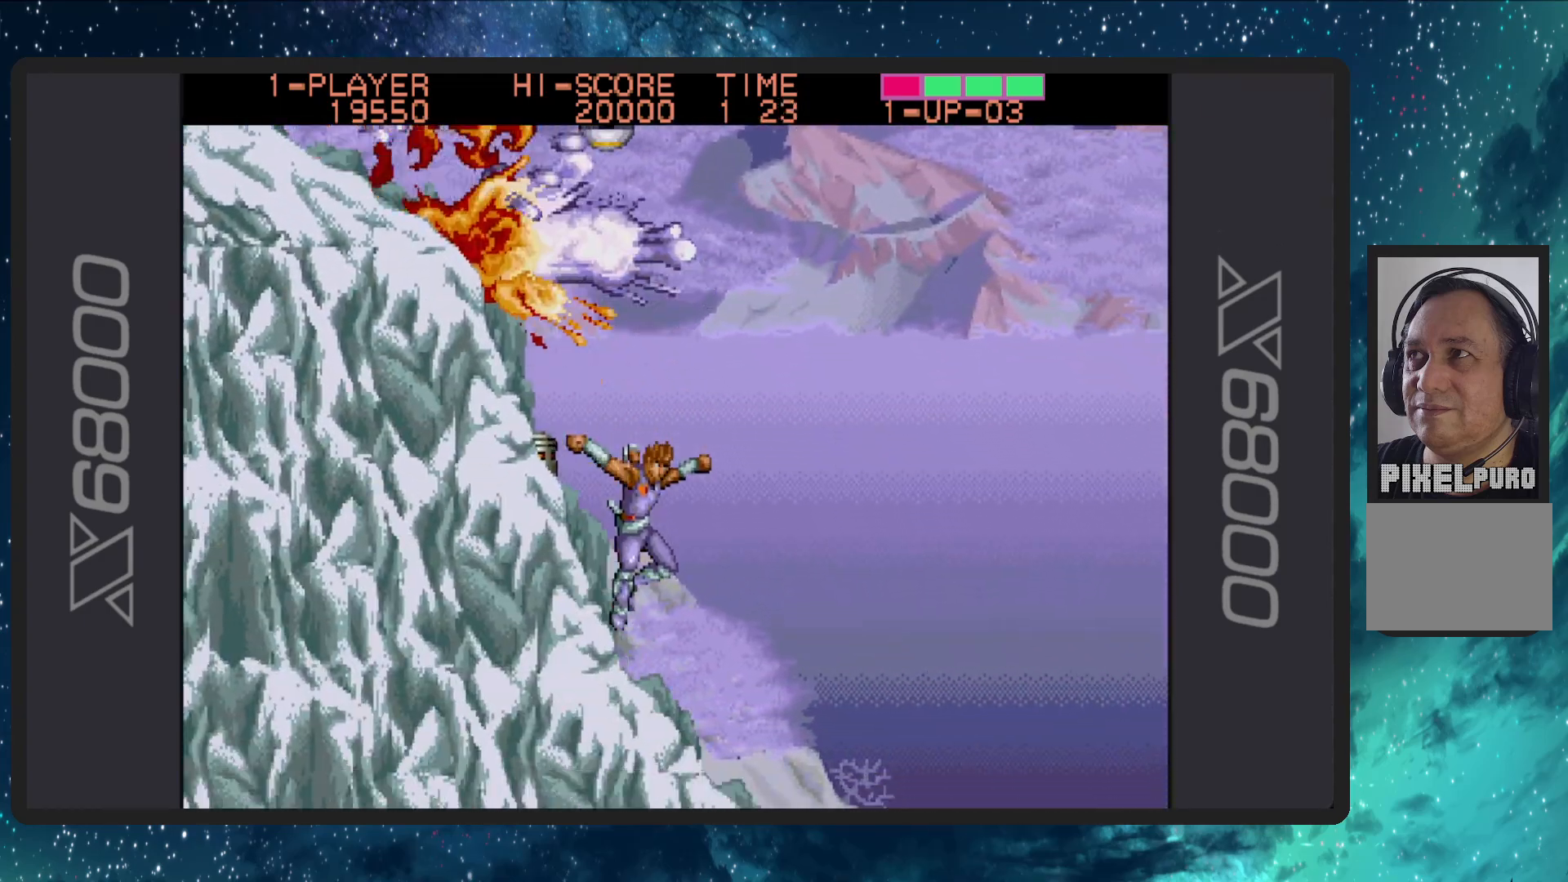
{"buttons": ["DPAD_RIGHT"], "events": [[100, "A", "up"], [250, "A", "down"], [484, "A", "up"]]}
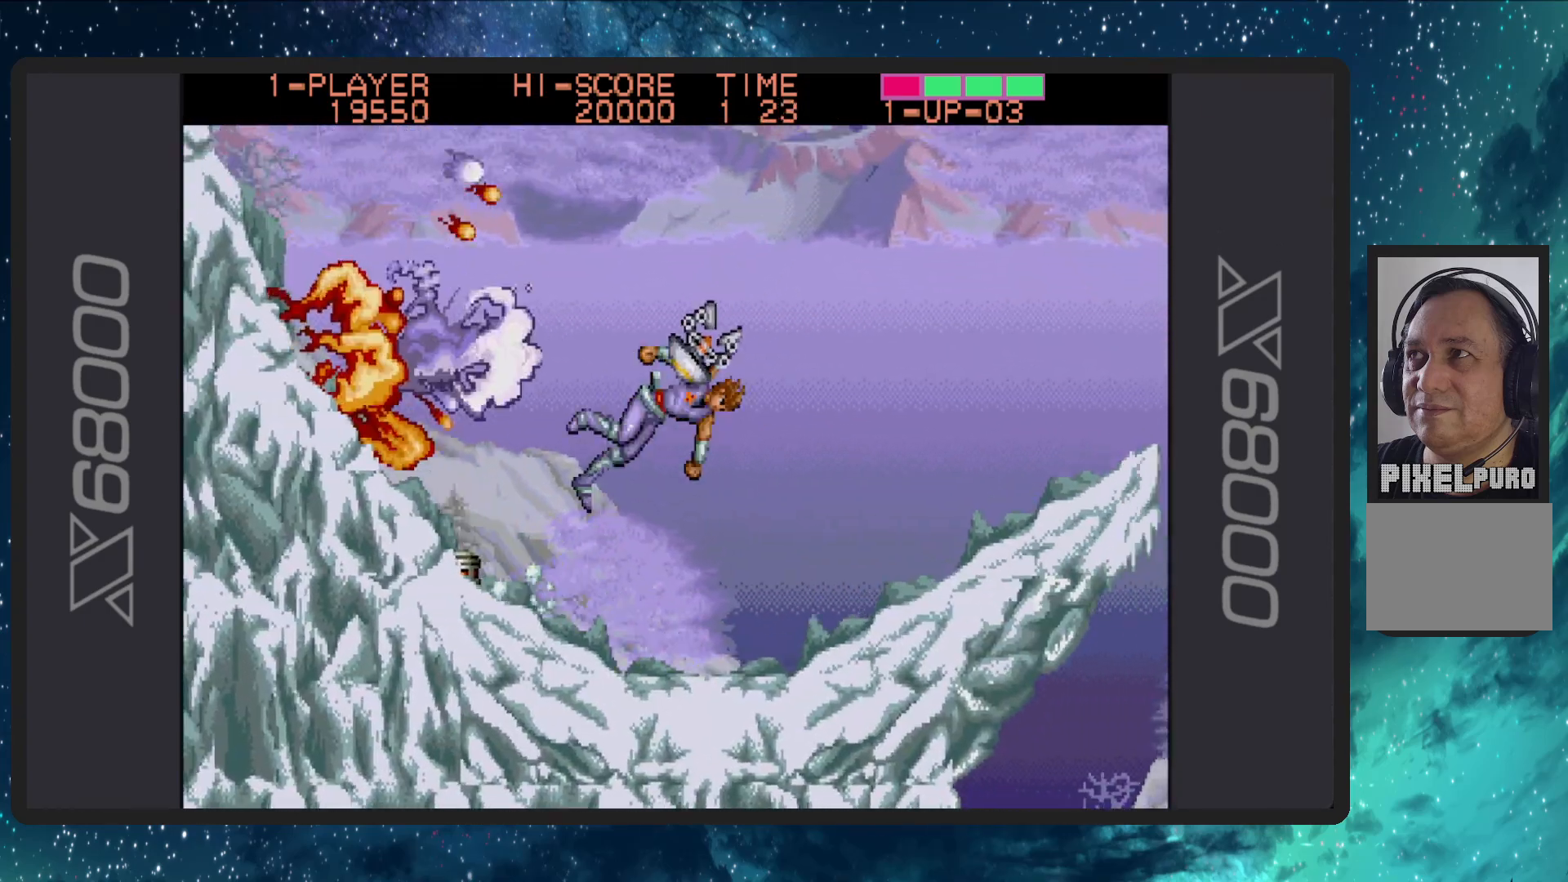
{"buttons": [], "events": [[417, "DPAD_RIGHT", "up"]]}
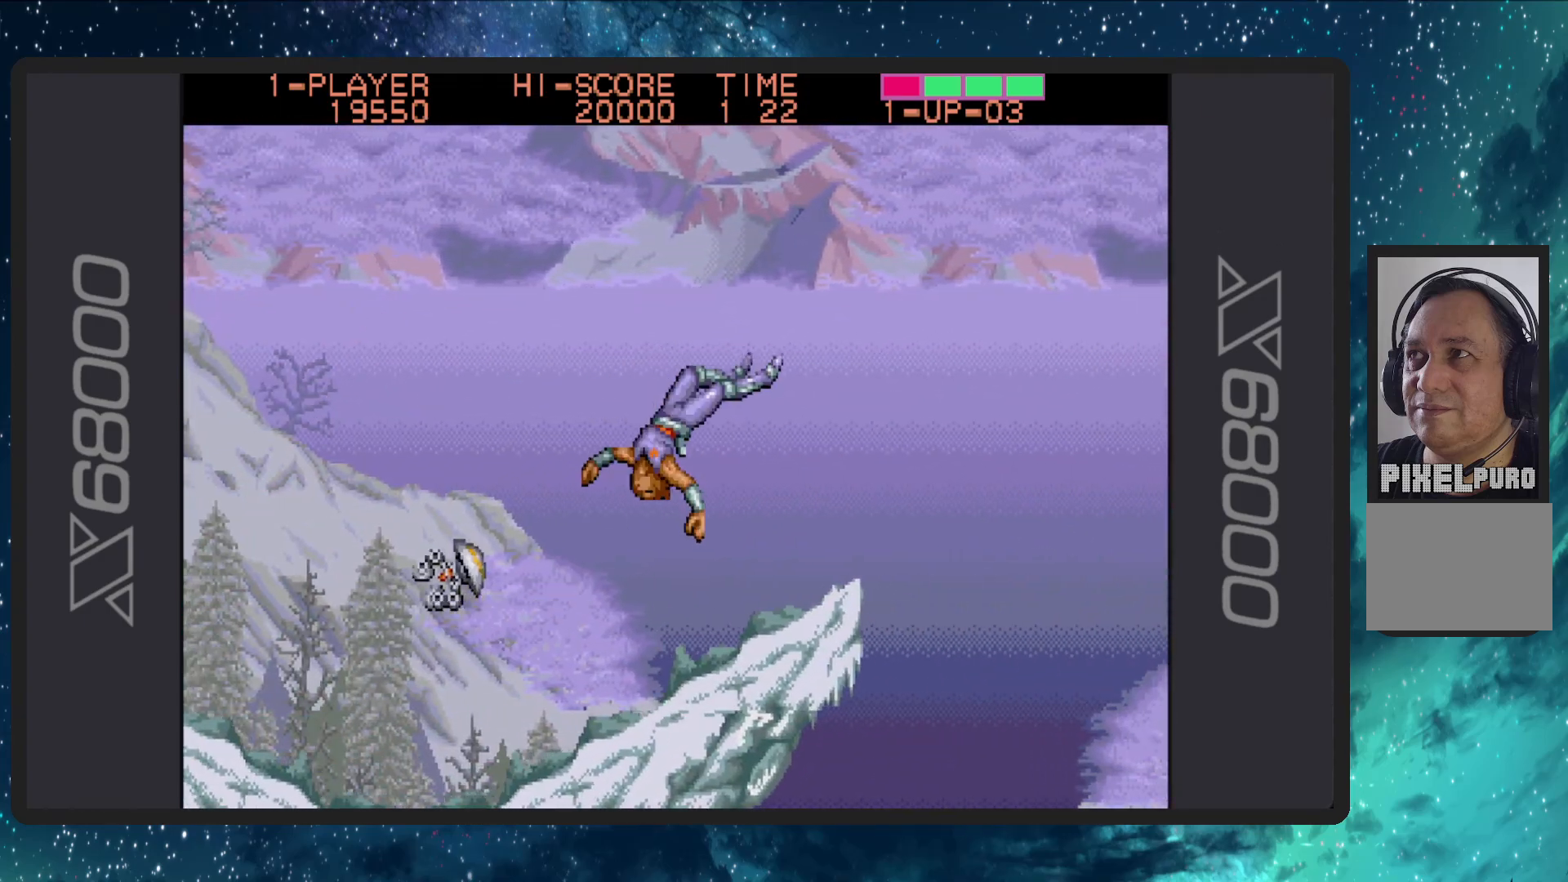
{"buttons": ["A", "L1", "DPAD_RIGHT"], "events": [[33, "DPAD_LEFT", "down"], [117, "DPAD_DOWN", "down"], [150, "DPAD_LEFT", "up"], [183, "DPAD_DOWN", "up"], [200, "DPAD_RIGHT", "down"], [283, "A", "down"], [500, "L1", "down"]]}
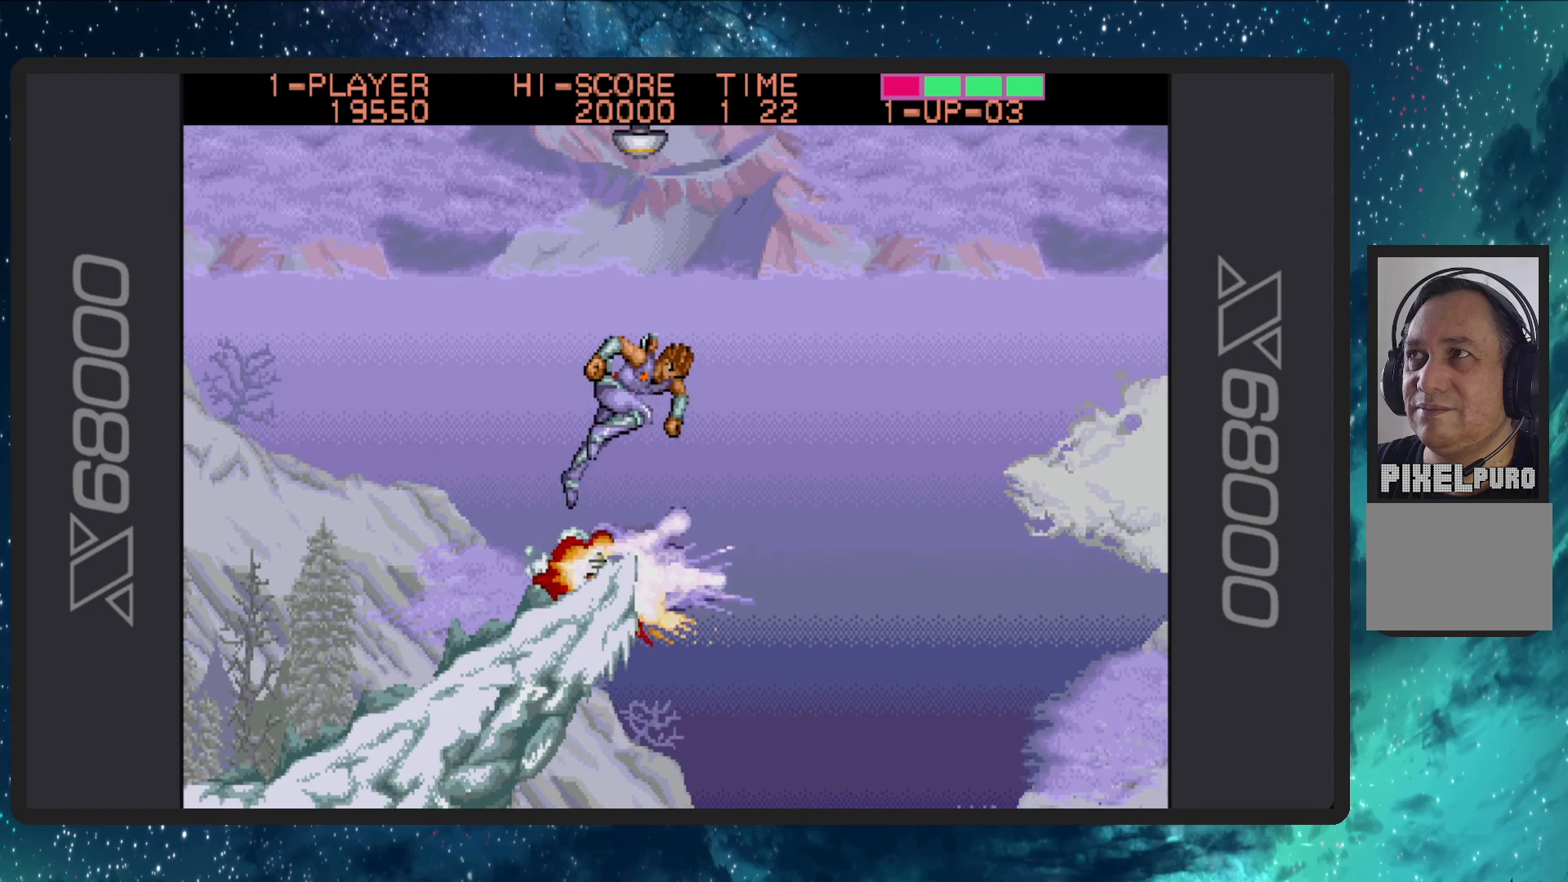
{"buttons": ["A", "DPAD_RIGHT"], "events": [[67, "A", "up"], [150, "A", "down"], [201, "L1", "up"]]}
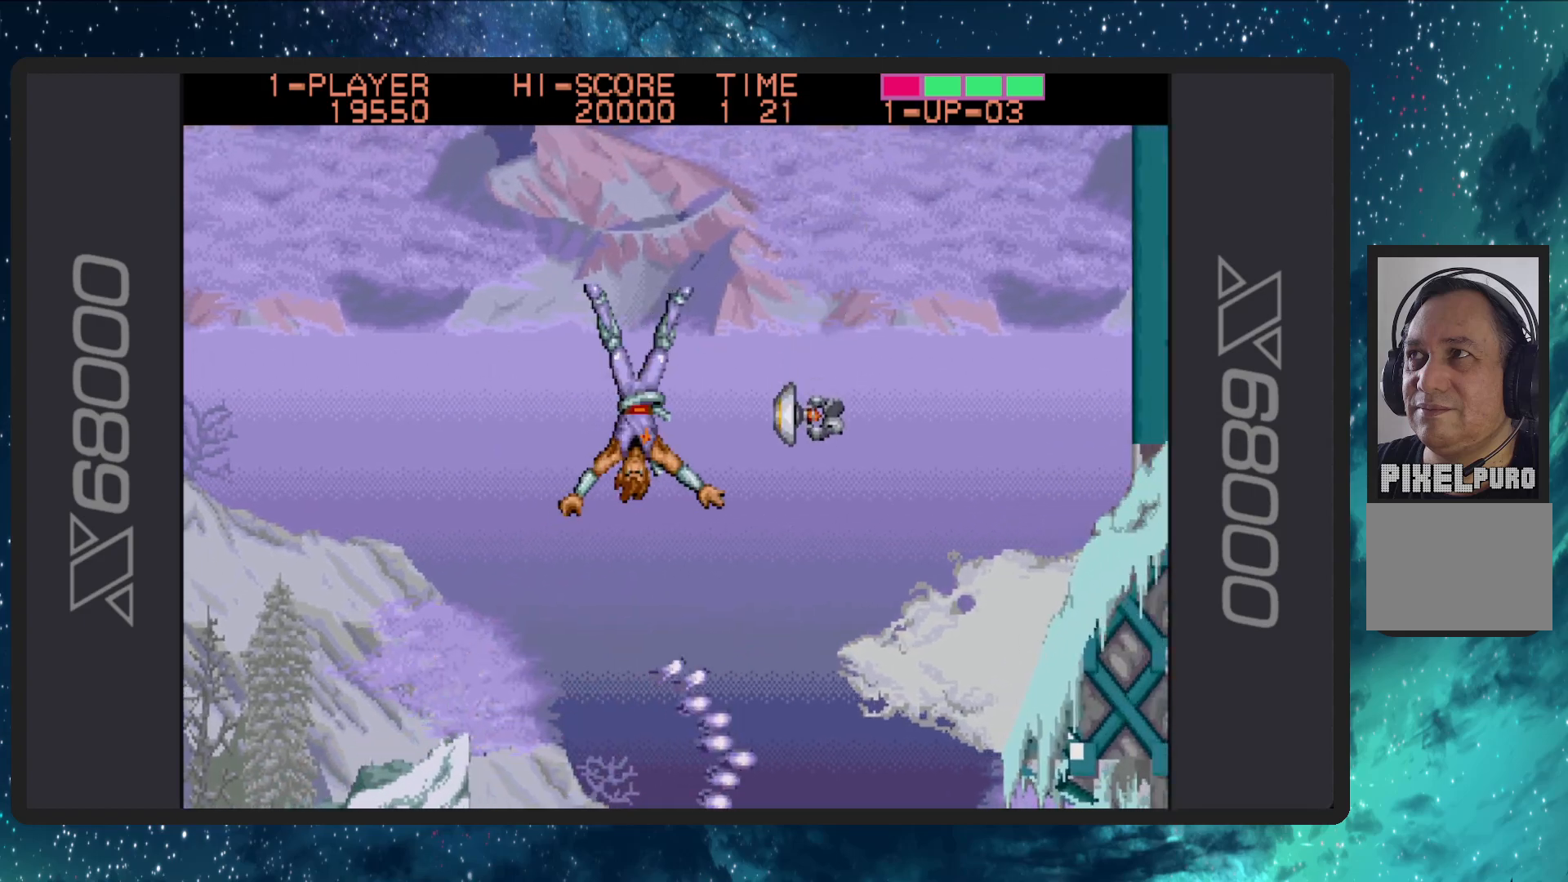
{"buttons": ["DPAD_RIGHT"], "events": [[67, "A", "up"]]}
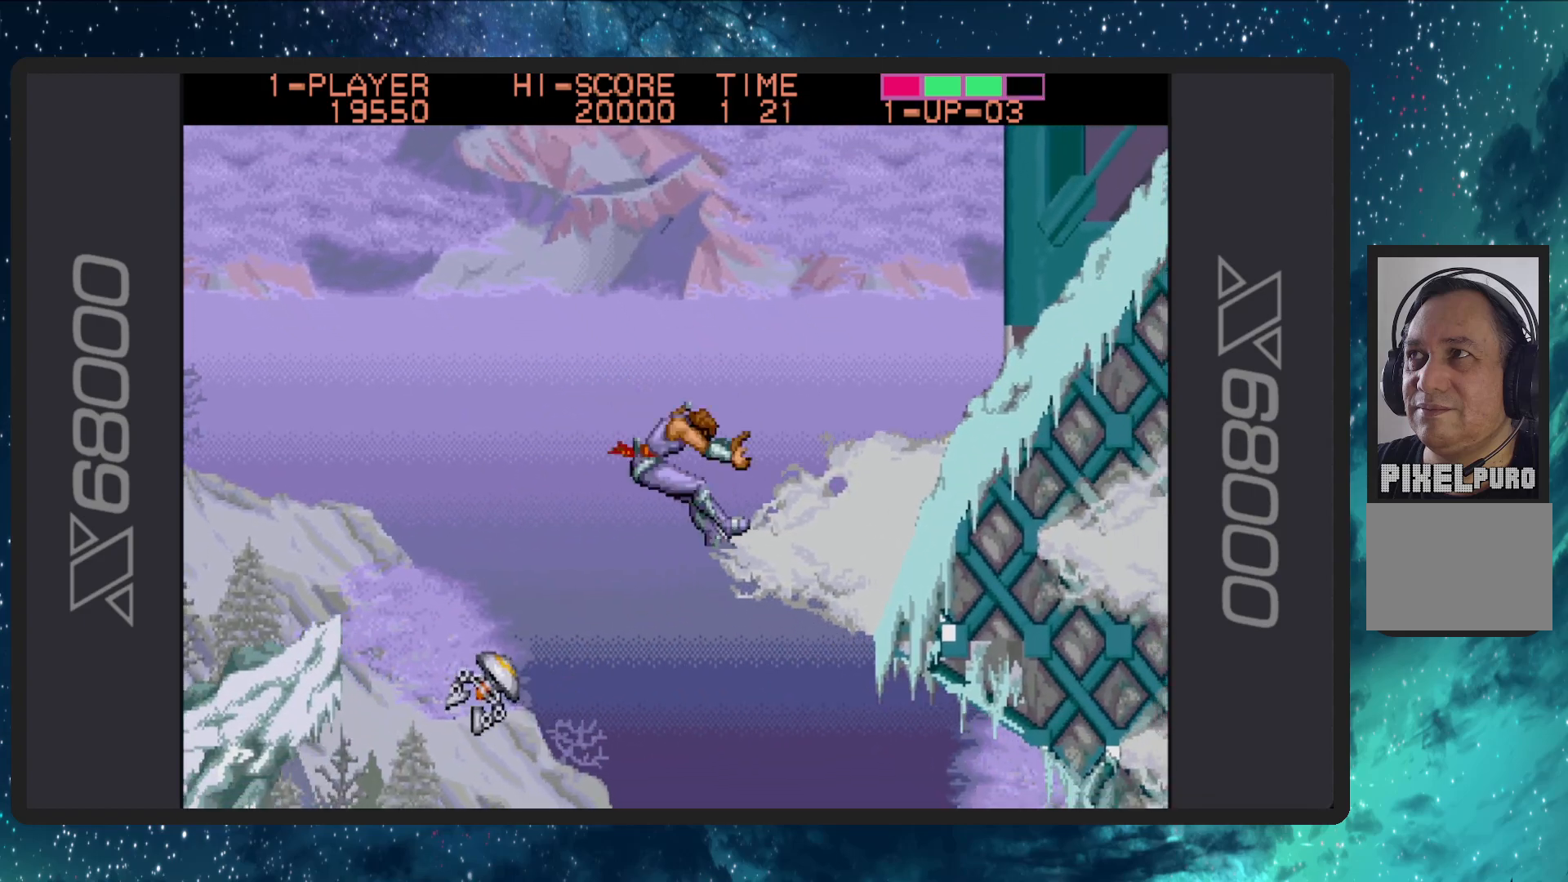
{"buttons": [], "events": [[500, "DPAD_RIGHT", "up"]]}
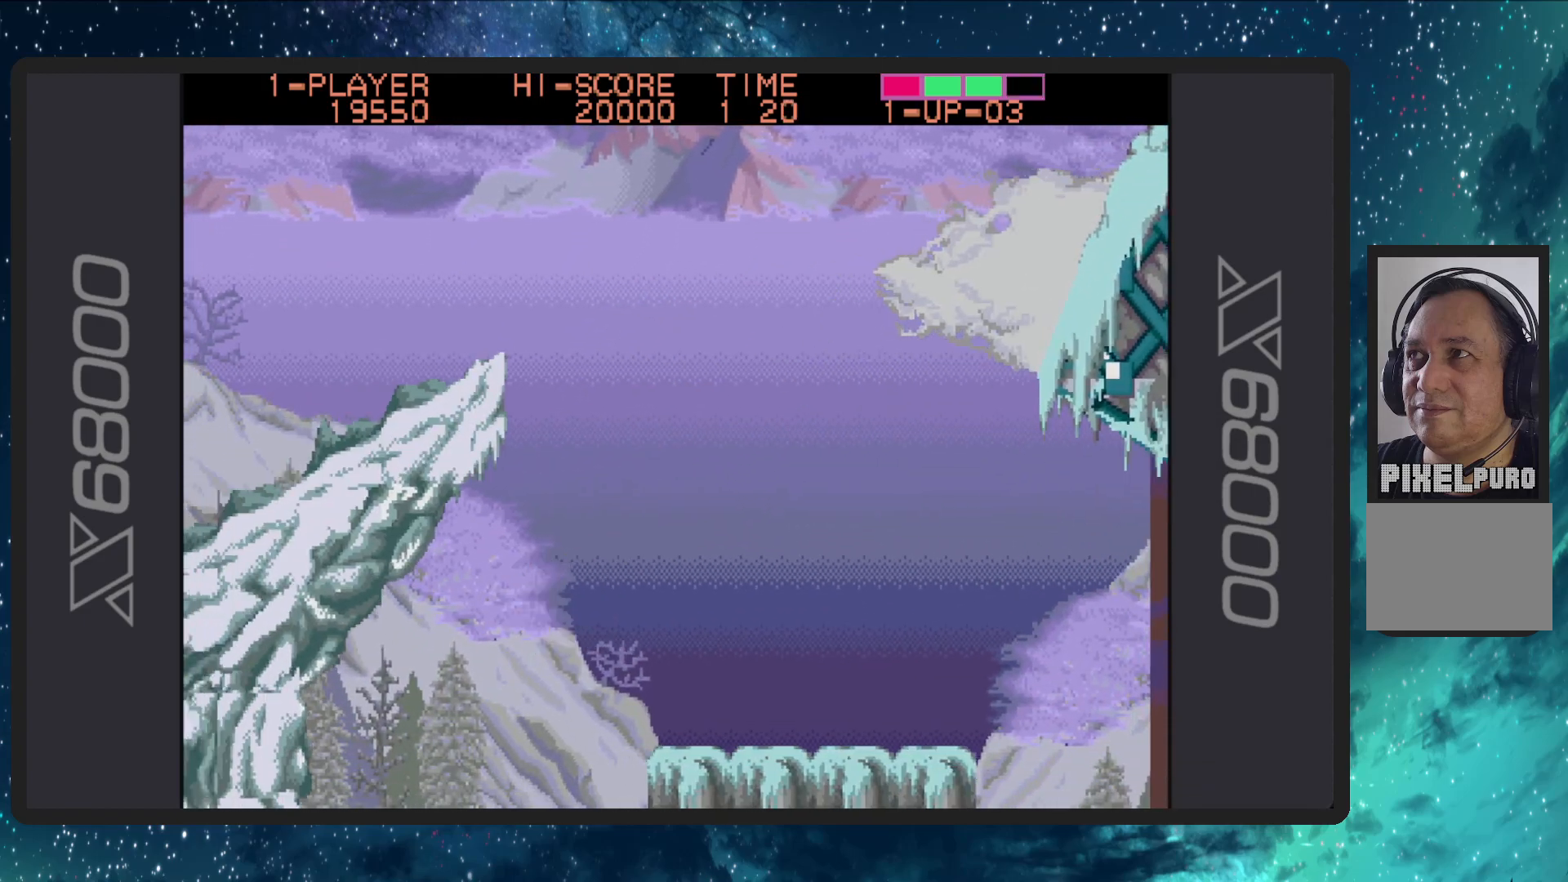
{"buttons": [], "events": []}
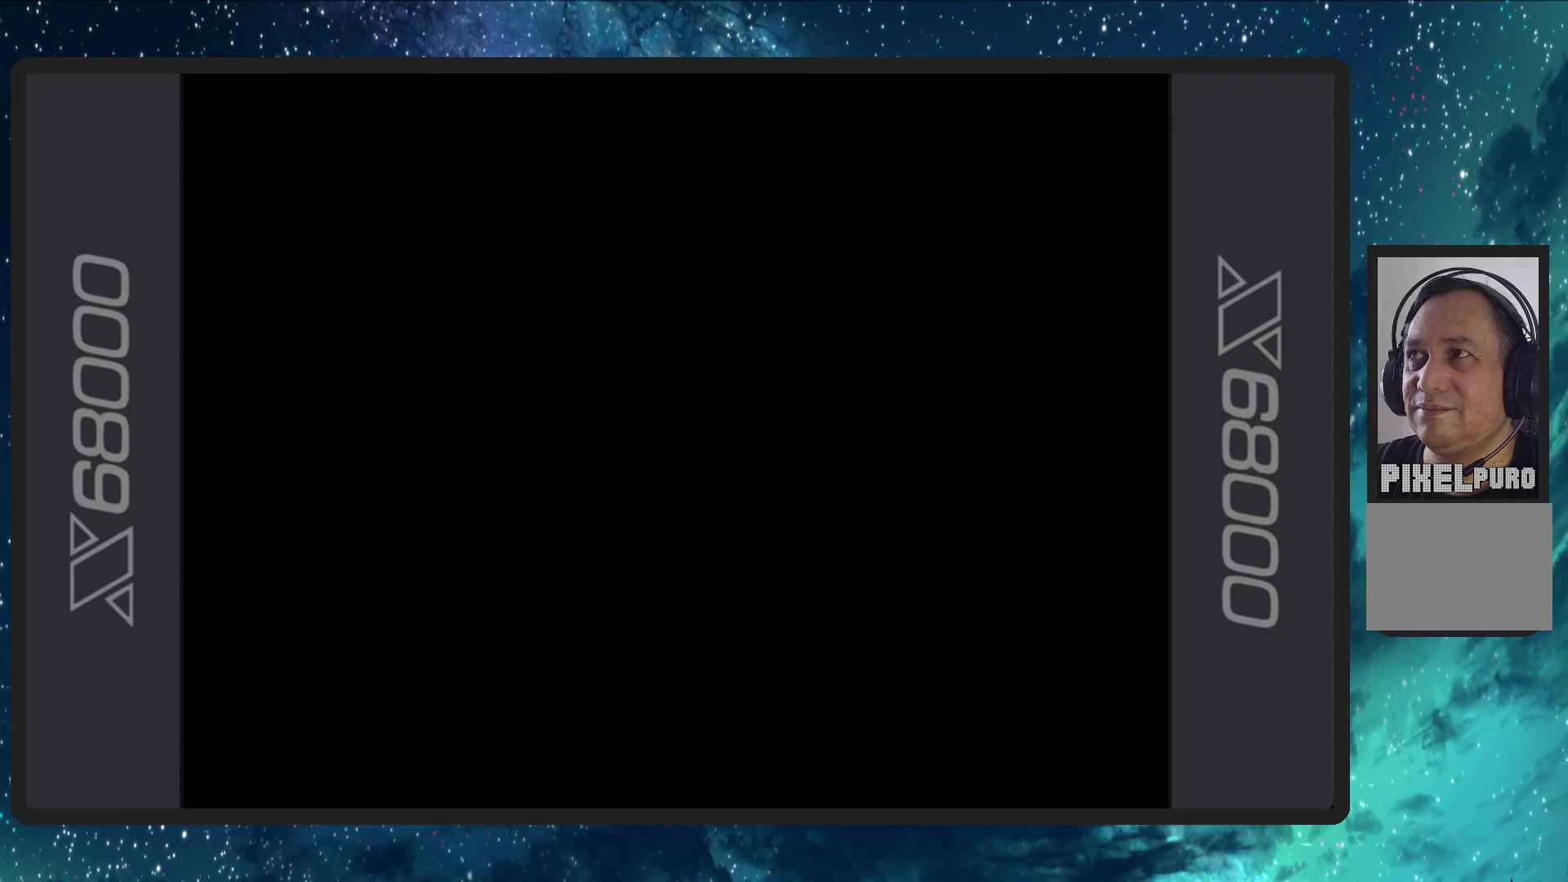
{"buttons": [], "events": []}
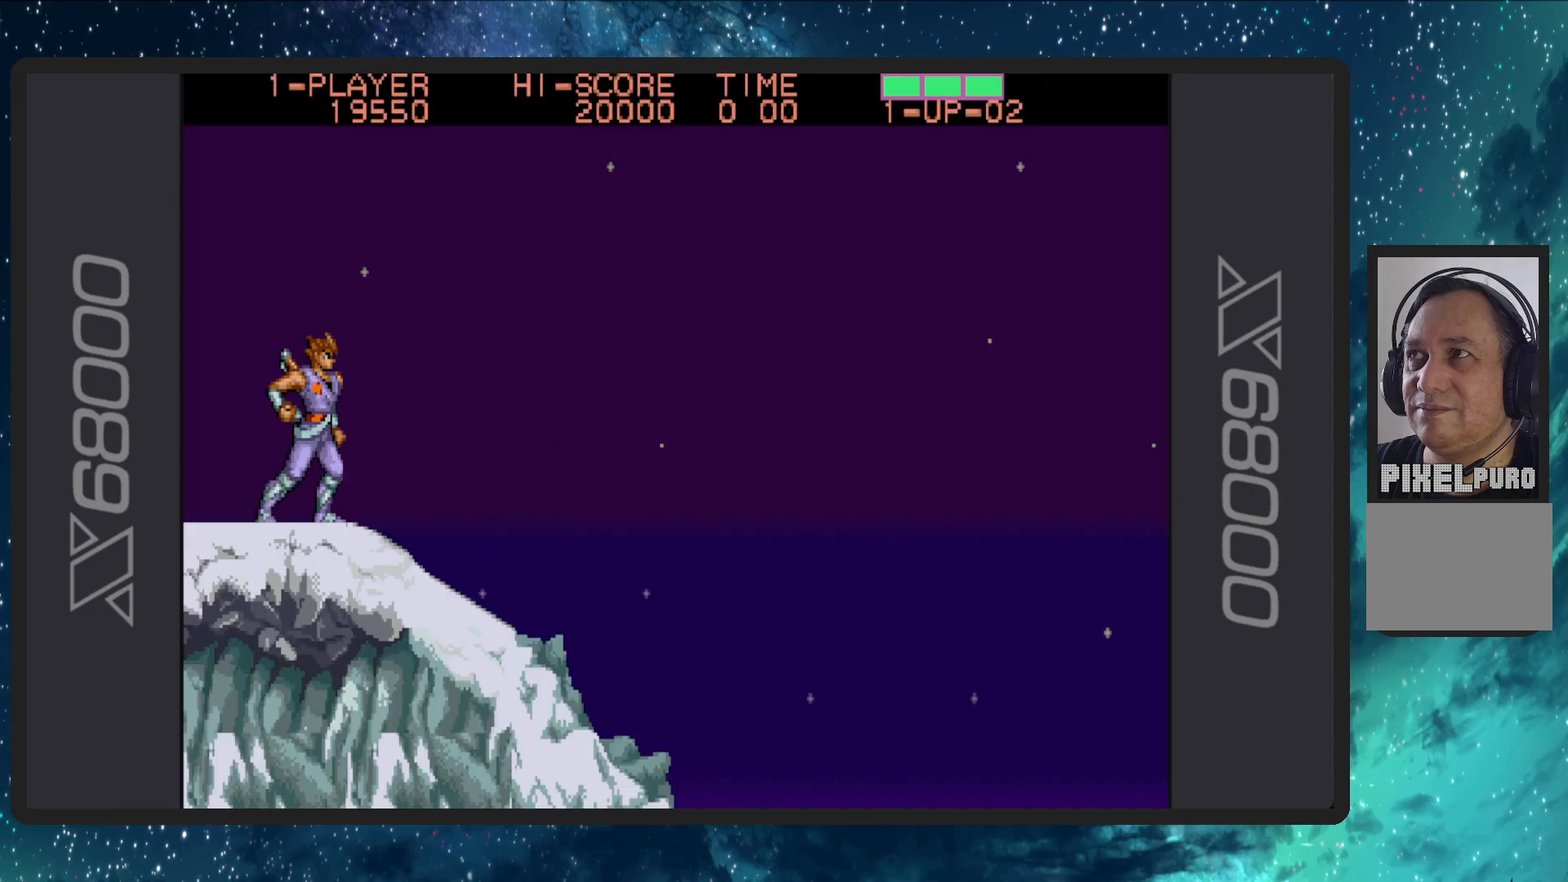
{"buttons": [], "events": []}
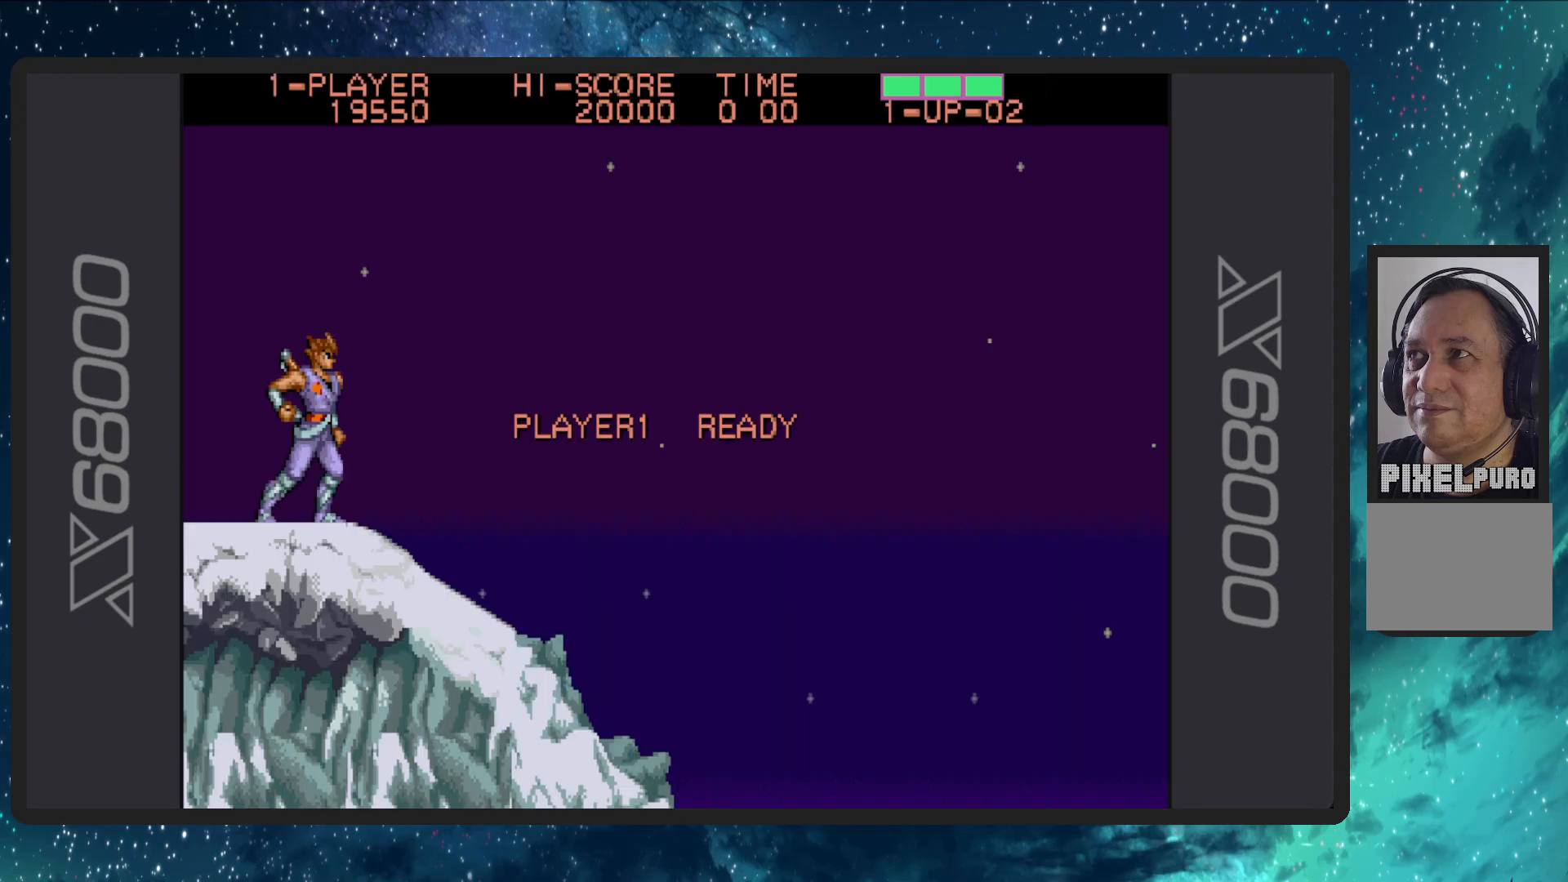
{"buttons": ["DPAD_RIGHT"], "events": [[33, "DPAD_RIGHT", "down"]]}
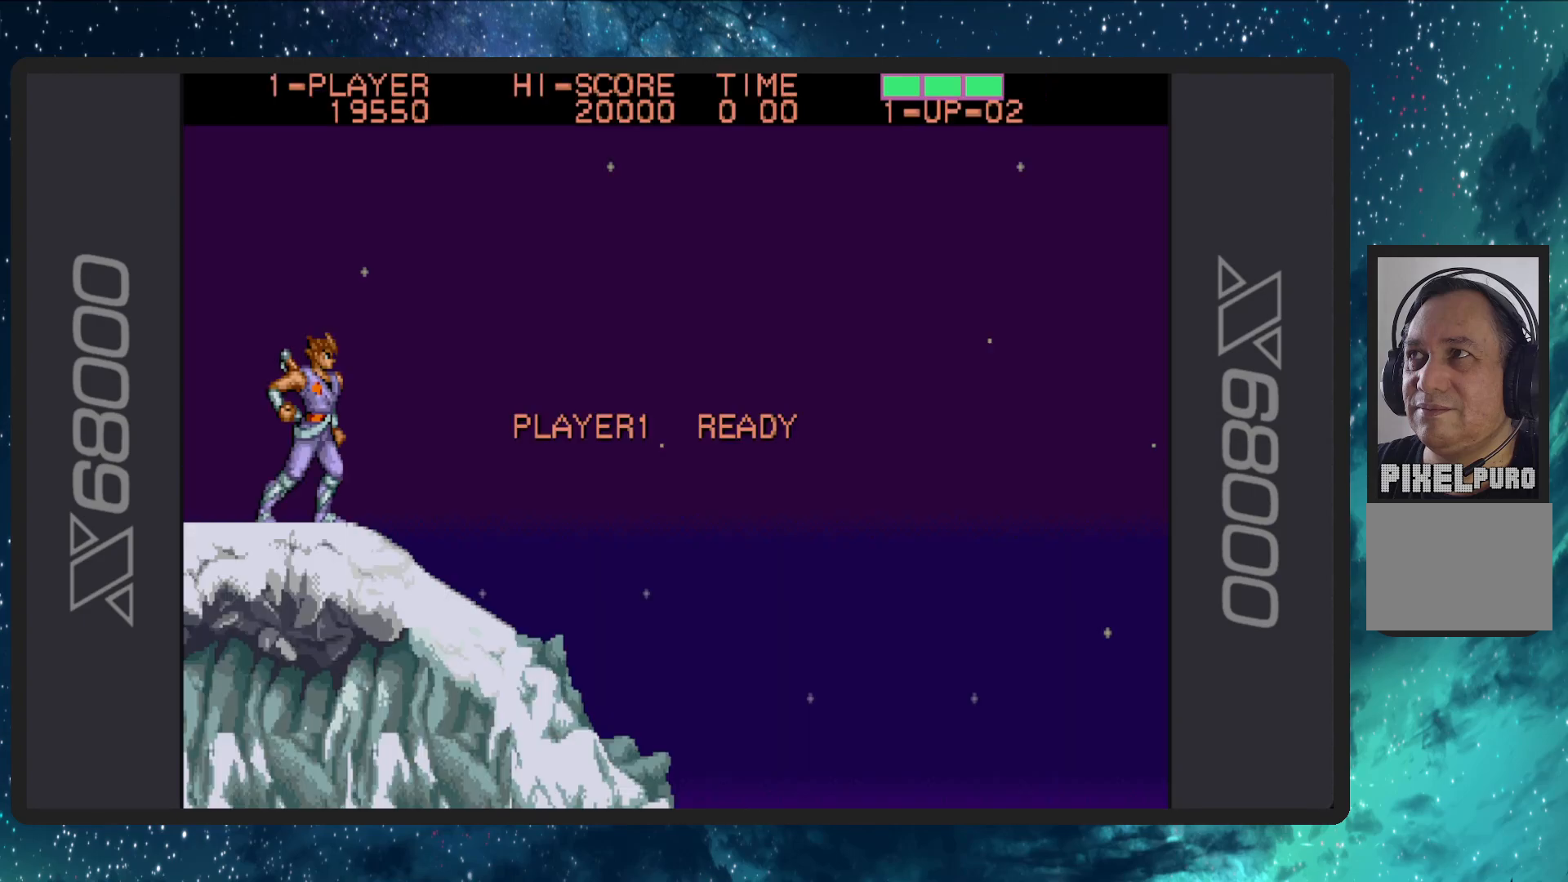
{"buttons": ["DPAD_RIGHT"], "events": []}
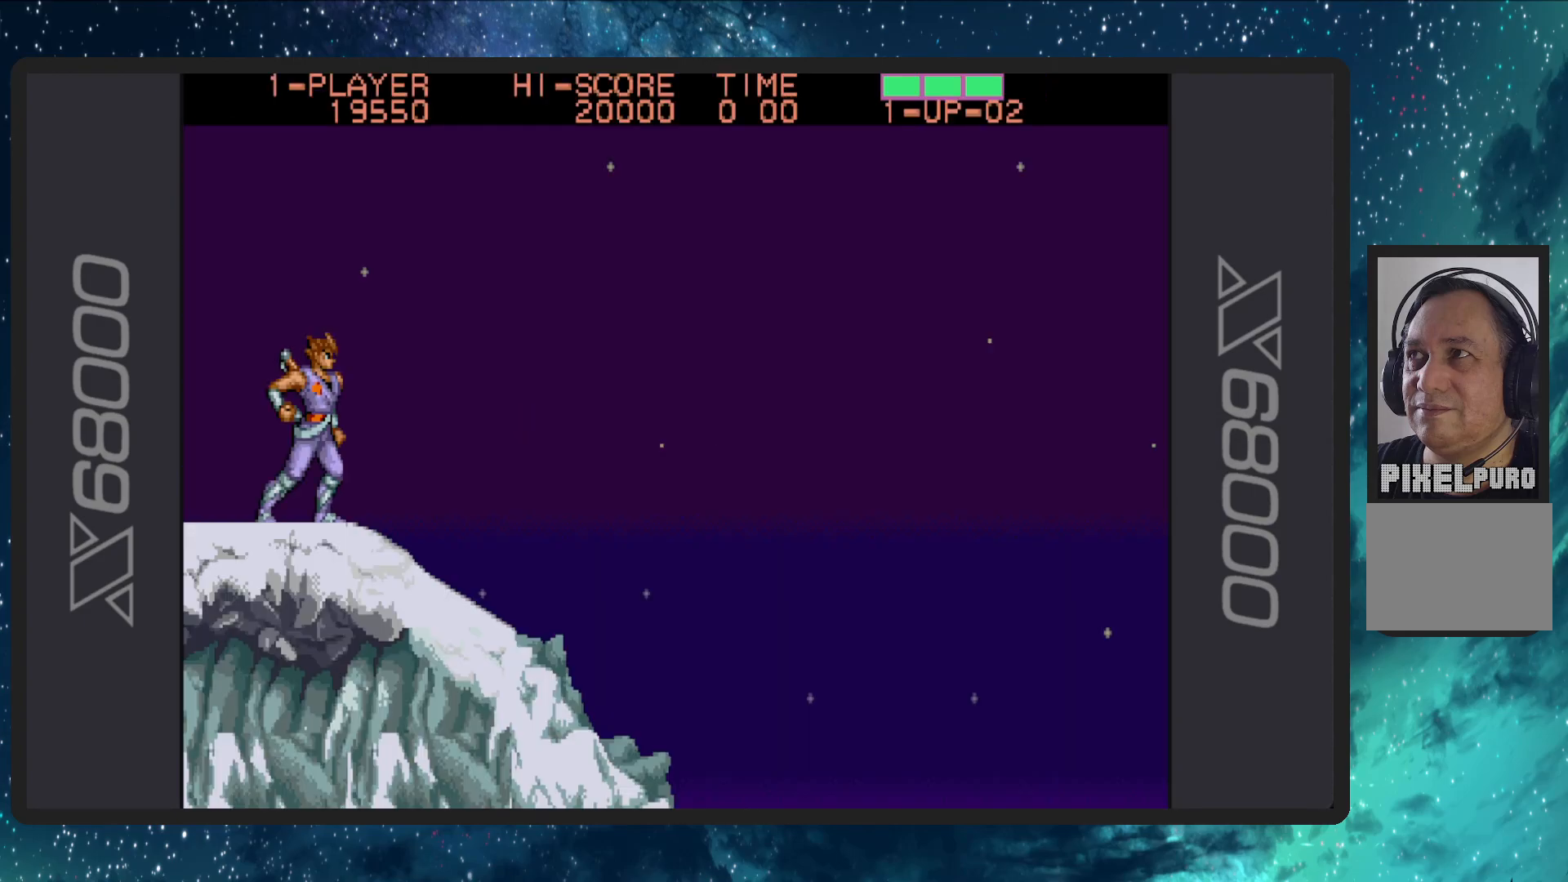
{"buttons": ["DPAD_RIGHT"], "events": []}
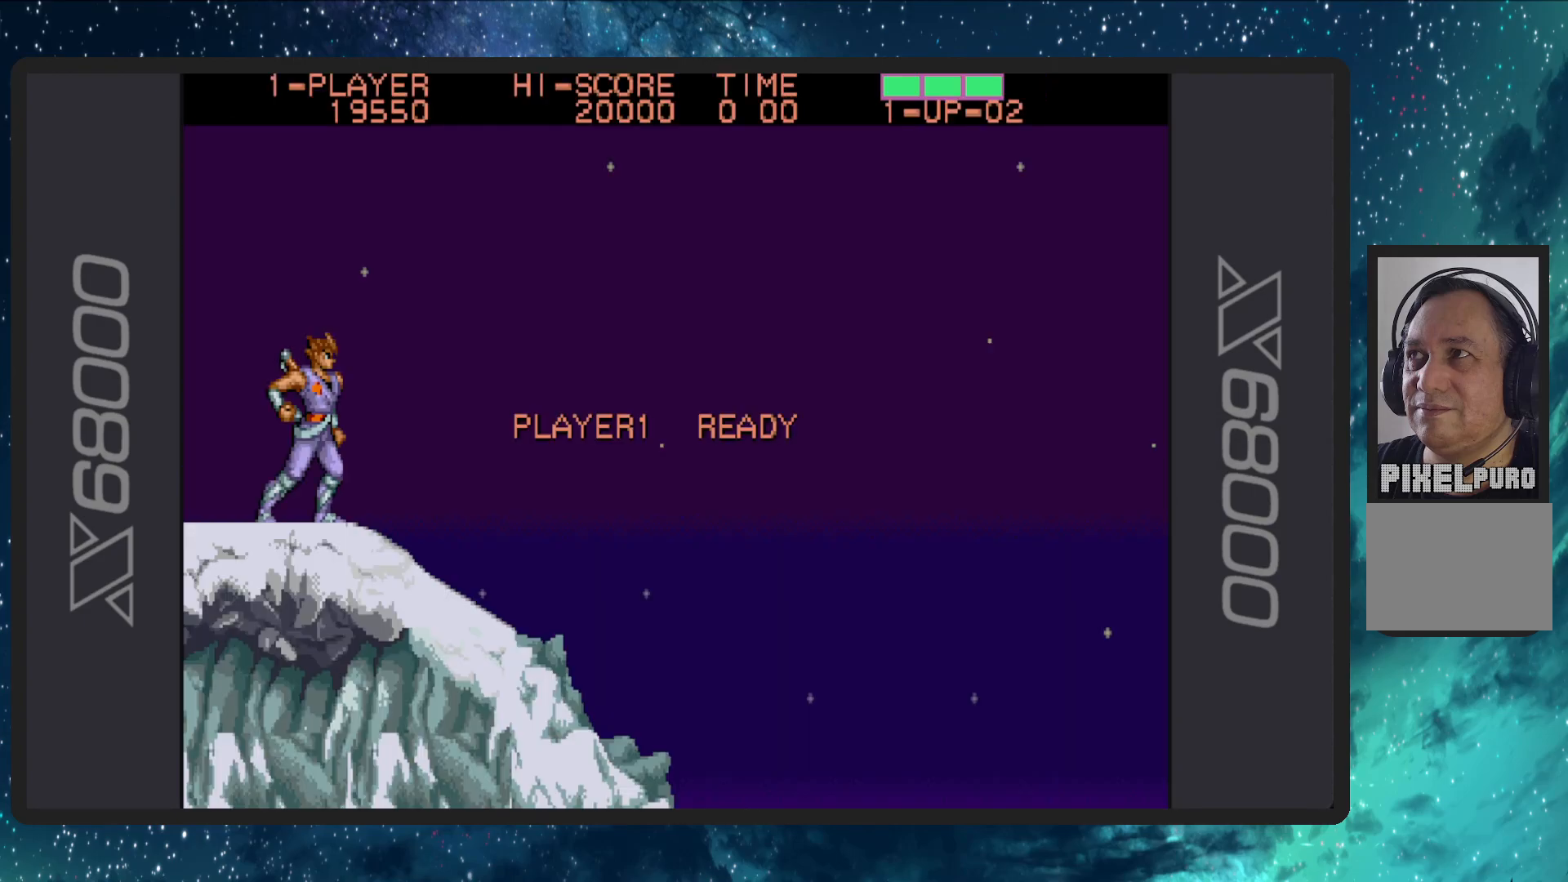
{"buttons": ["DPAD_RIGHT"], "events": []}
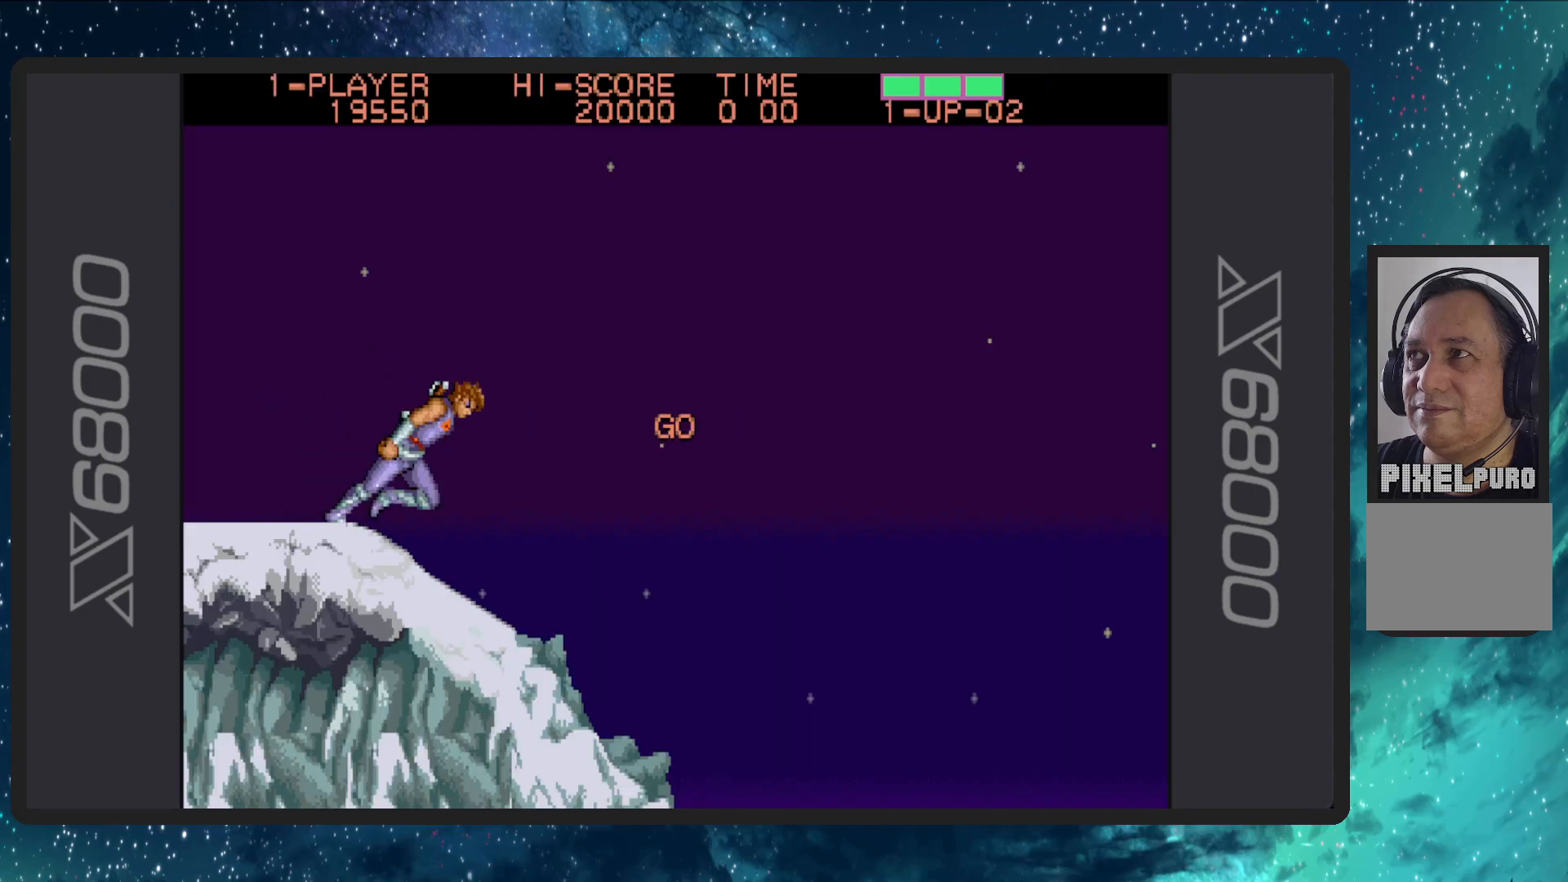
{"buttons": ["DPAD_RIGHT"], "events": []}
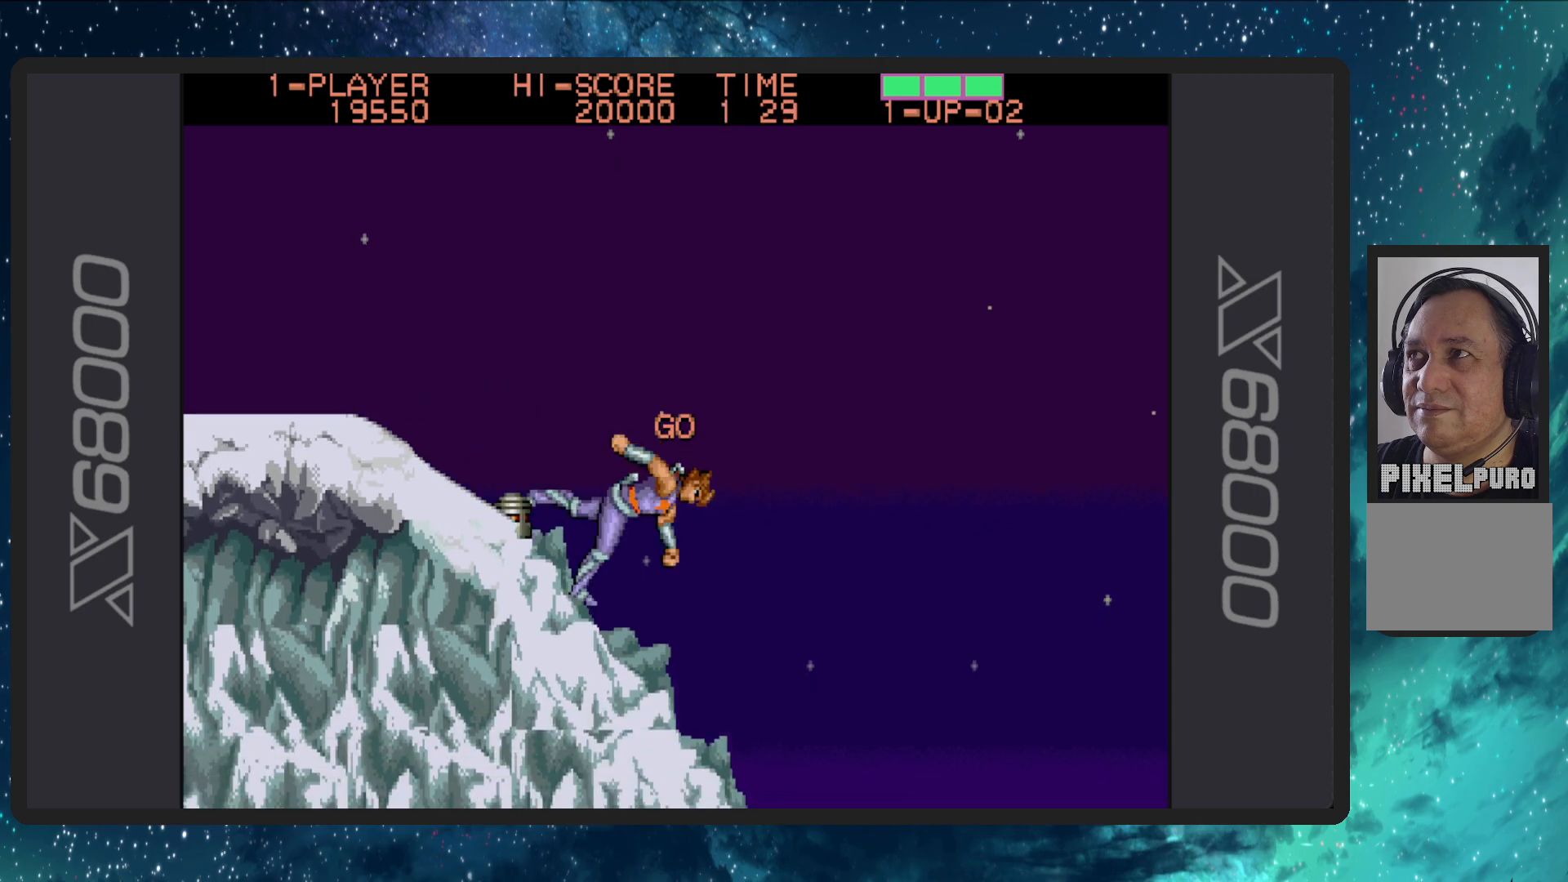
{"buttons": ["DPAD_RIGHT"], "events": []}
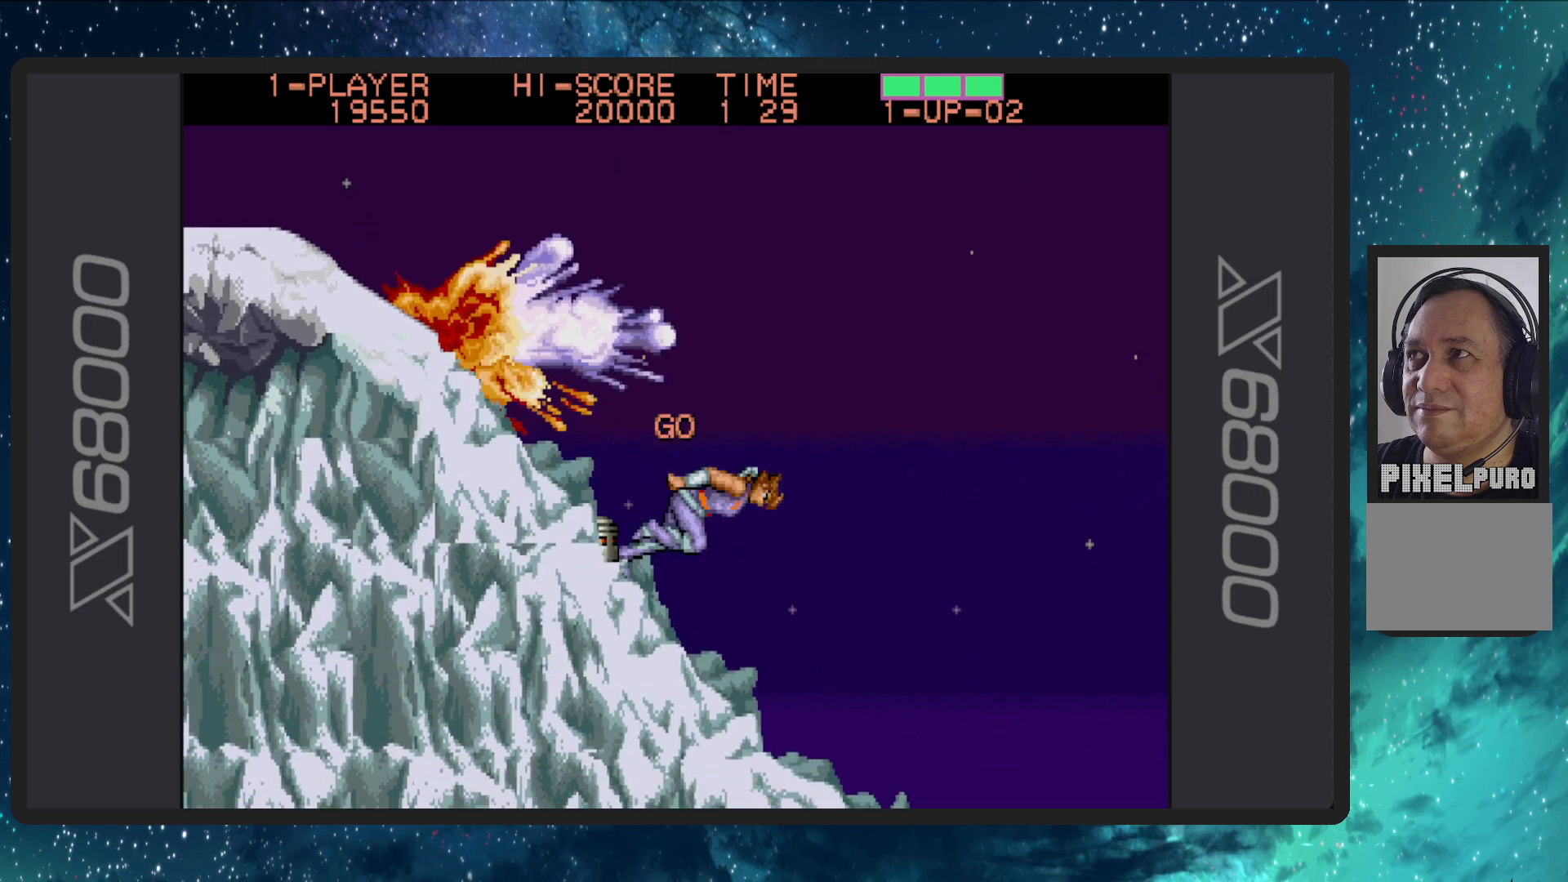
{"buttons": ["DPAD_RIGHT"], "events": []}
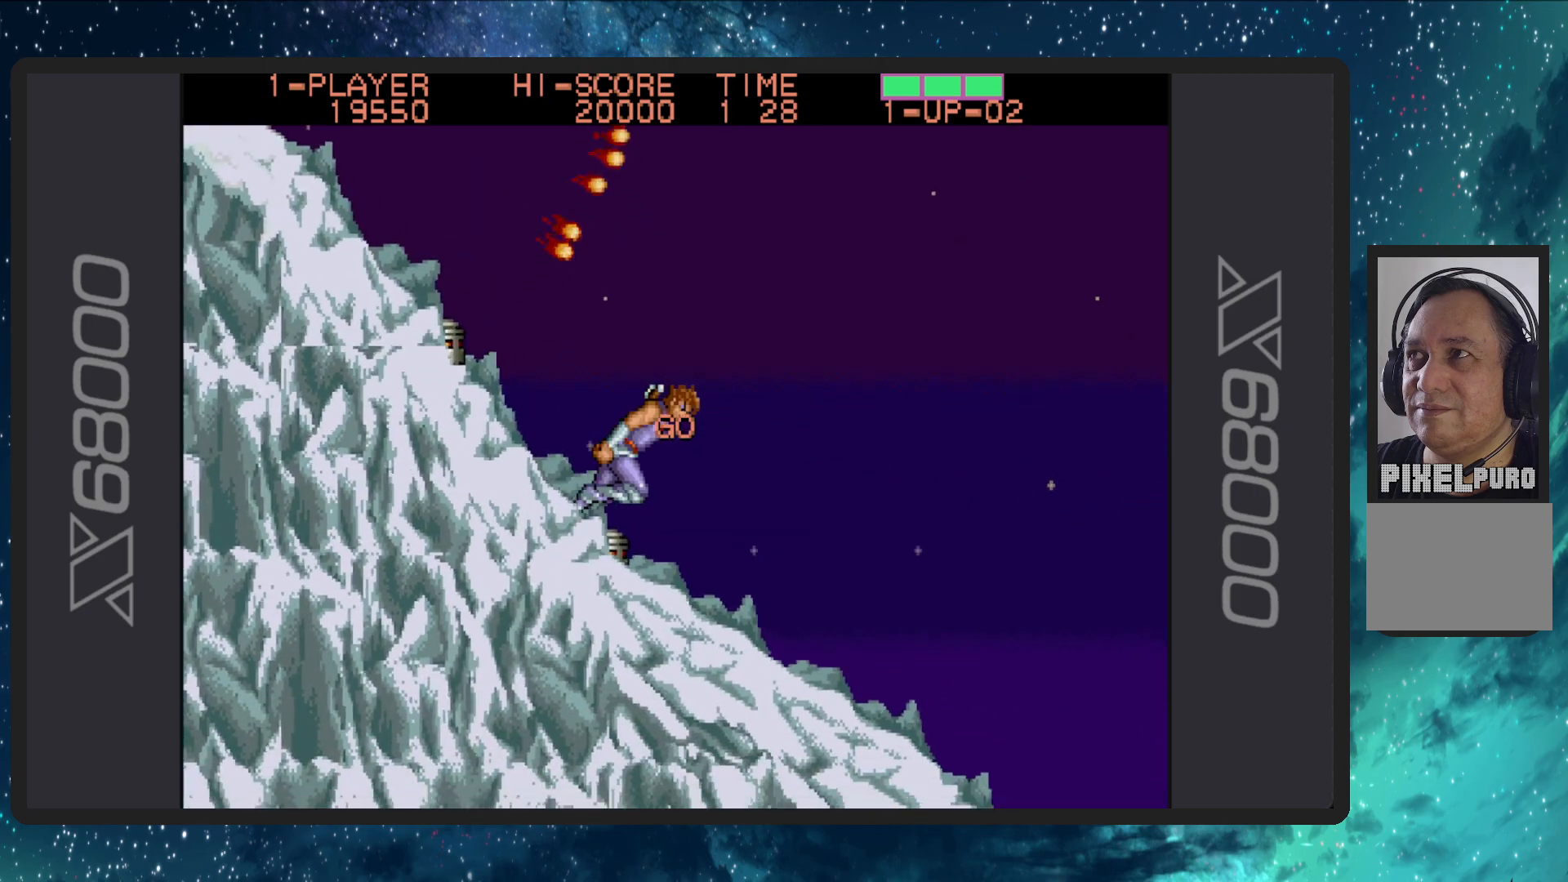
{"buttons": ["DPAD_RIGHT"], "events": []}
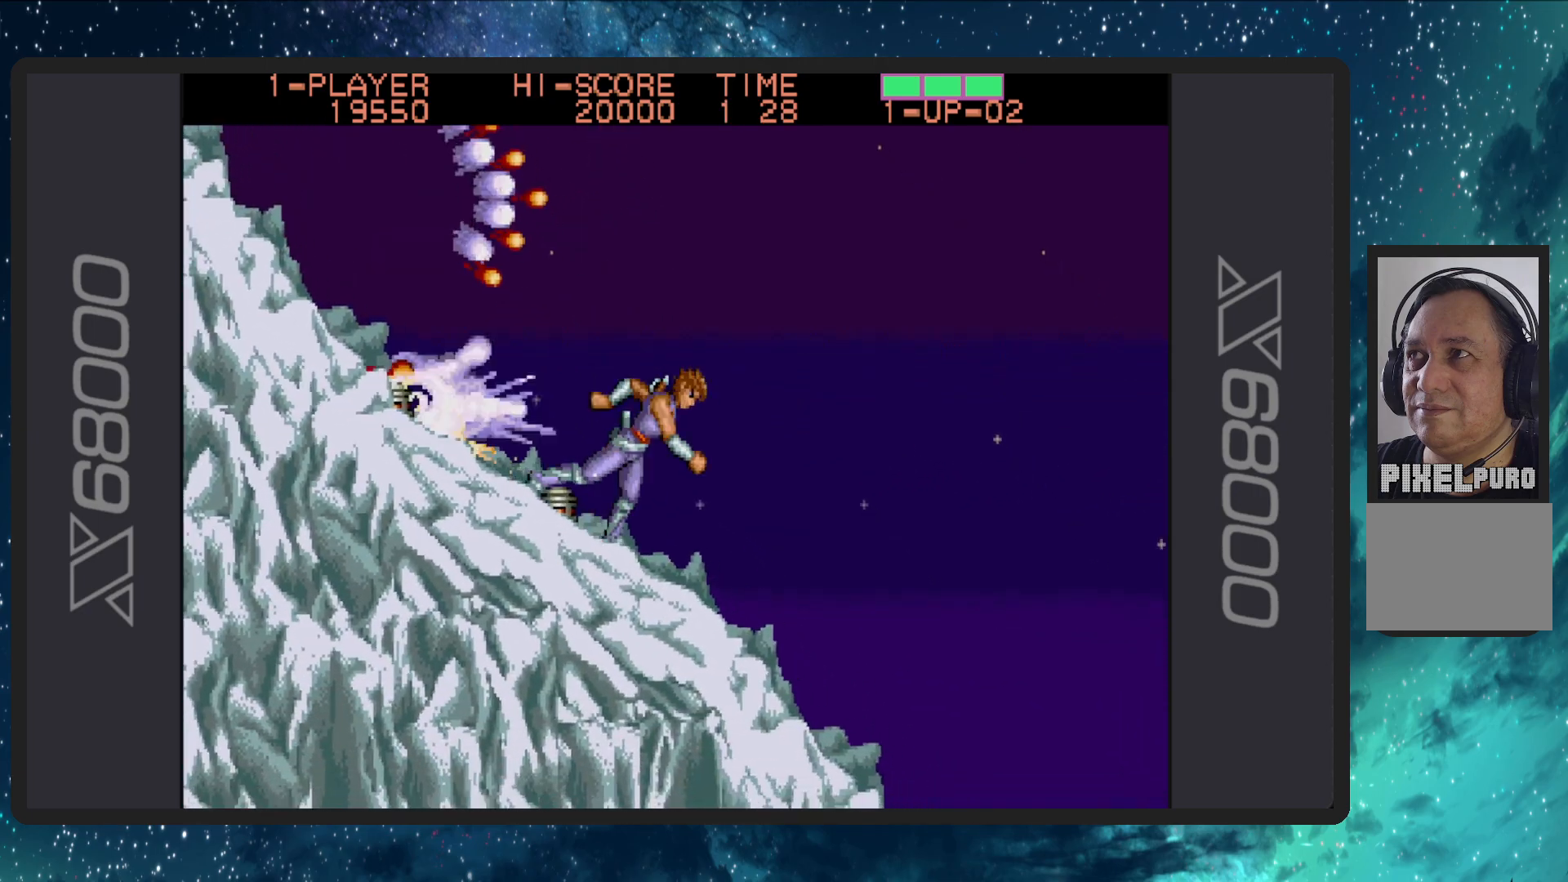
{"buttons": ["DPAD_RIGHT"], "events": []}
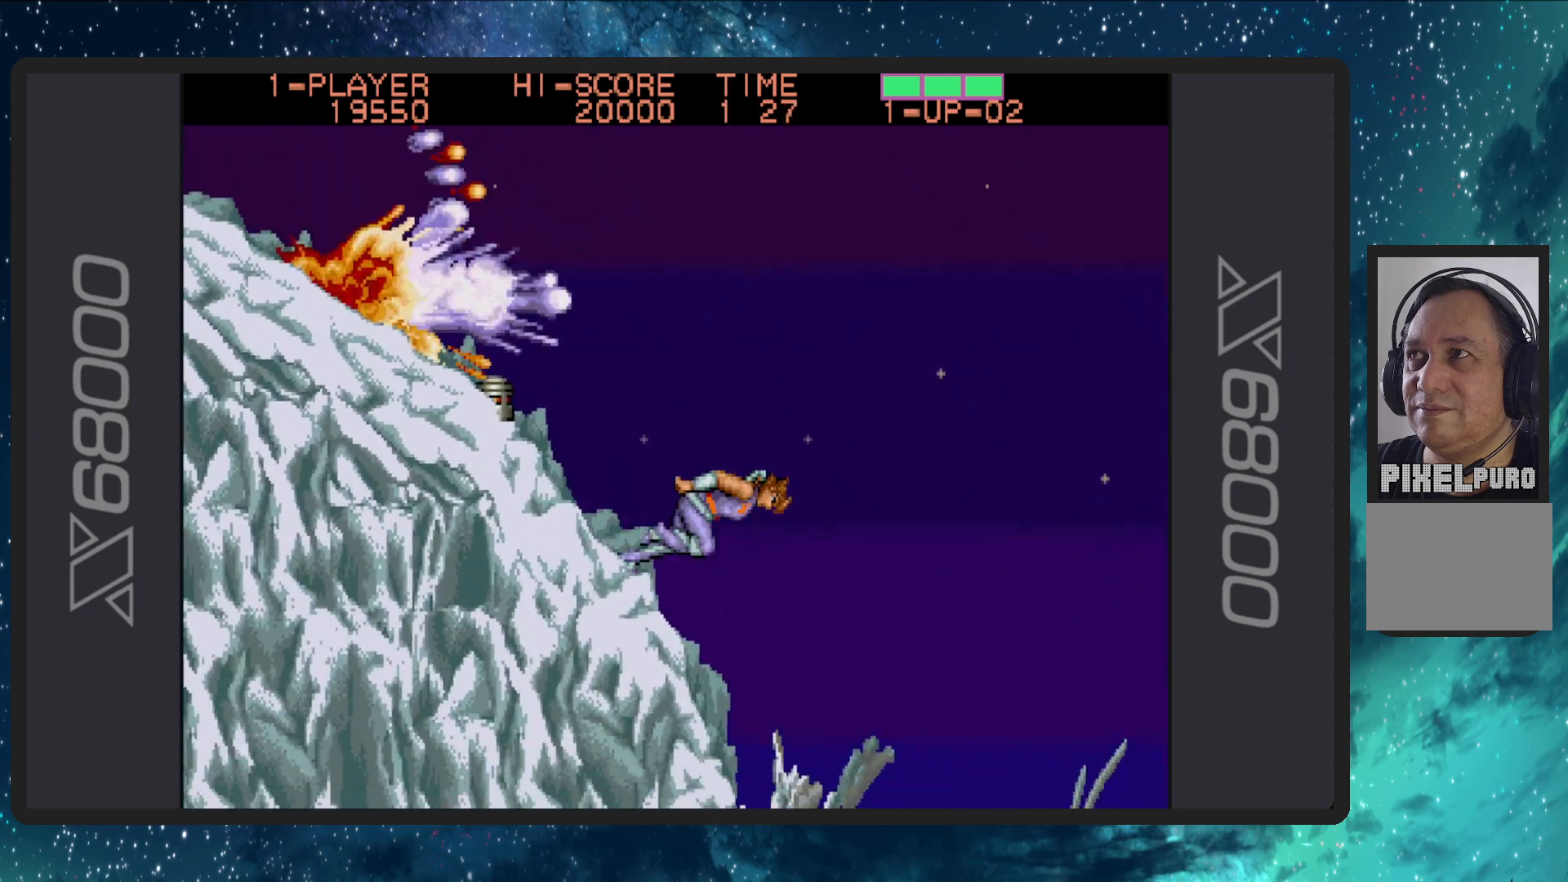
{"buttons": ["DPAD_RIGHT"], "events": []}
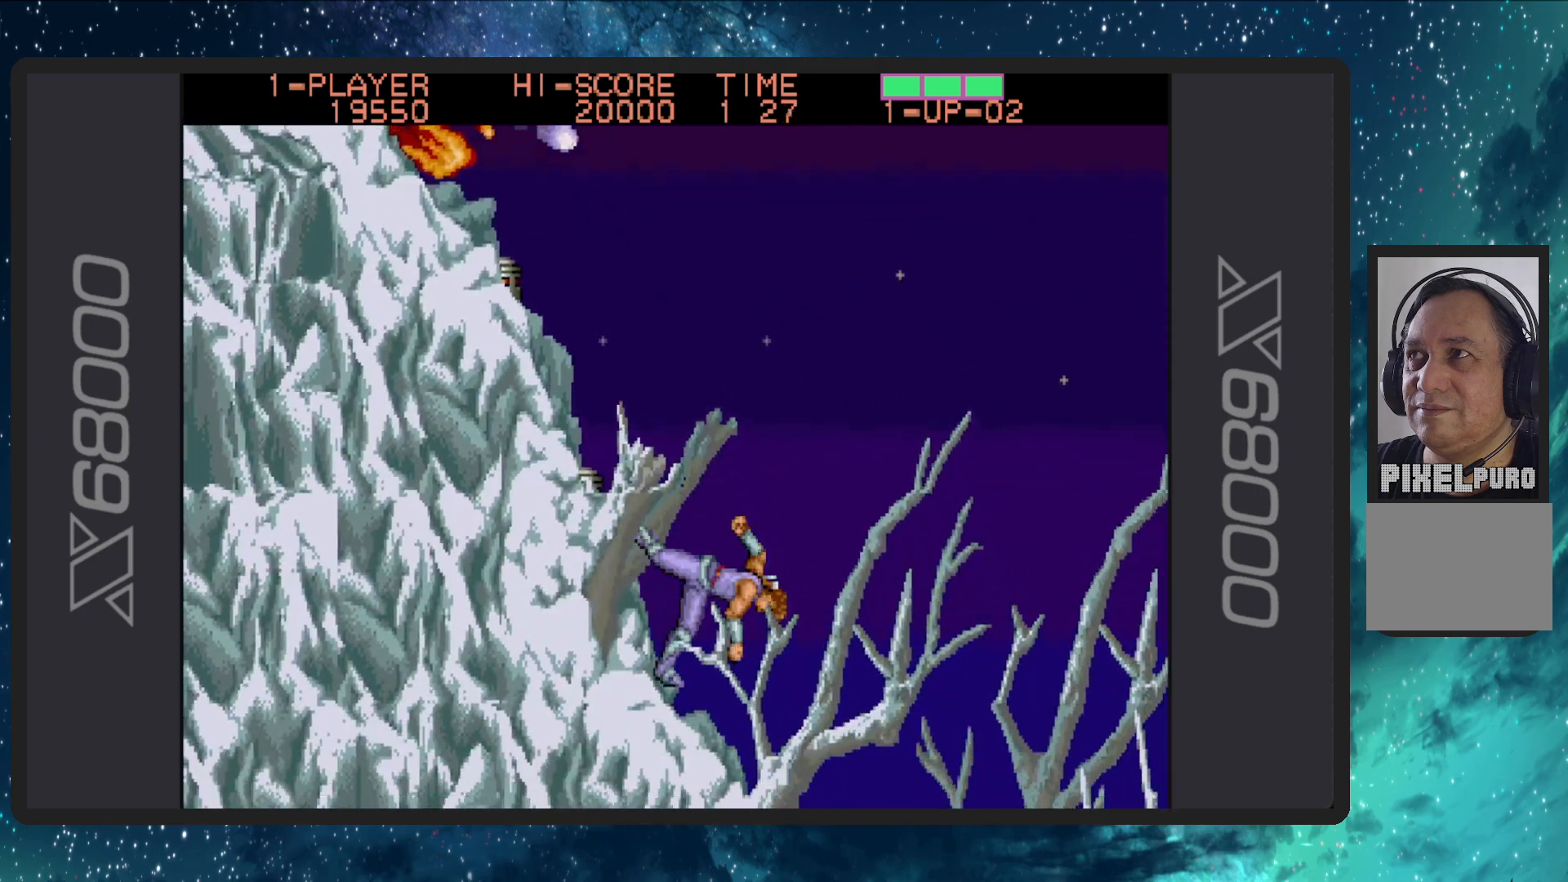
{"buttons": ["DPAD_RIGHT"], "events": []}
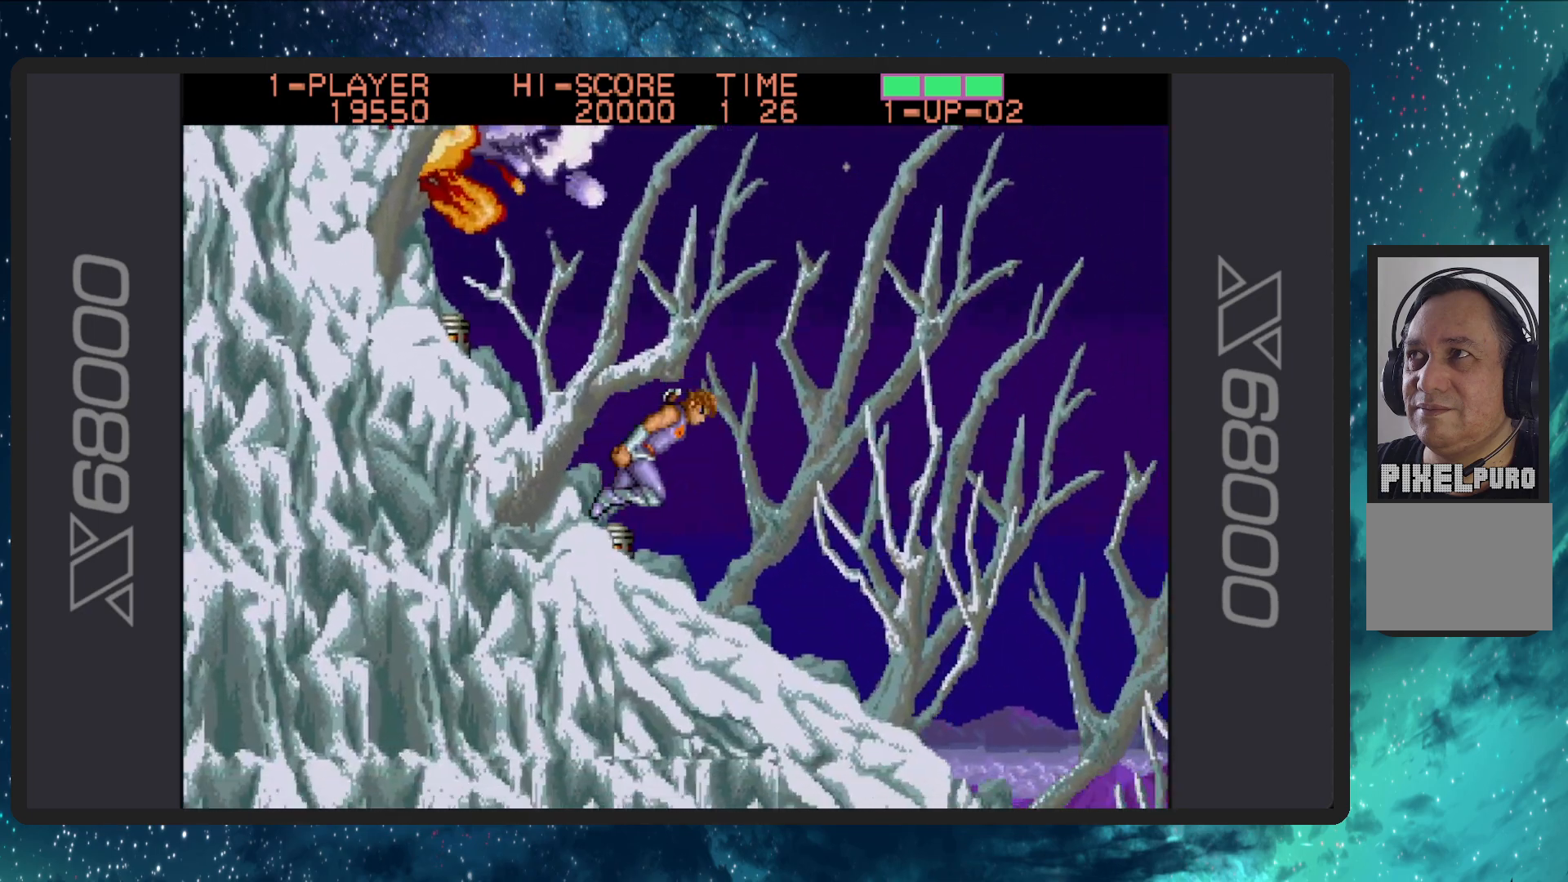
{"buttons": ["DPAD_RIGHT"], "events": []}
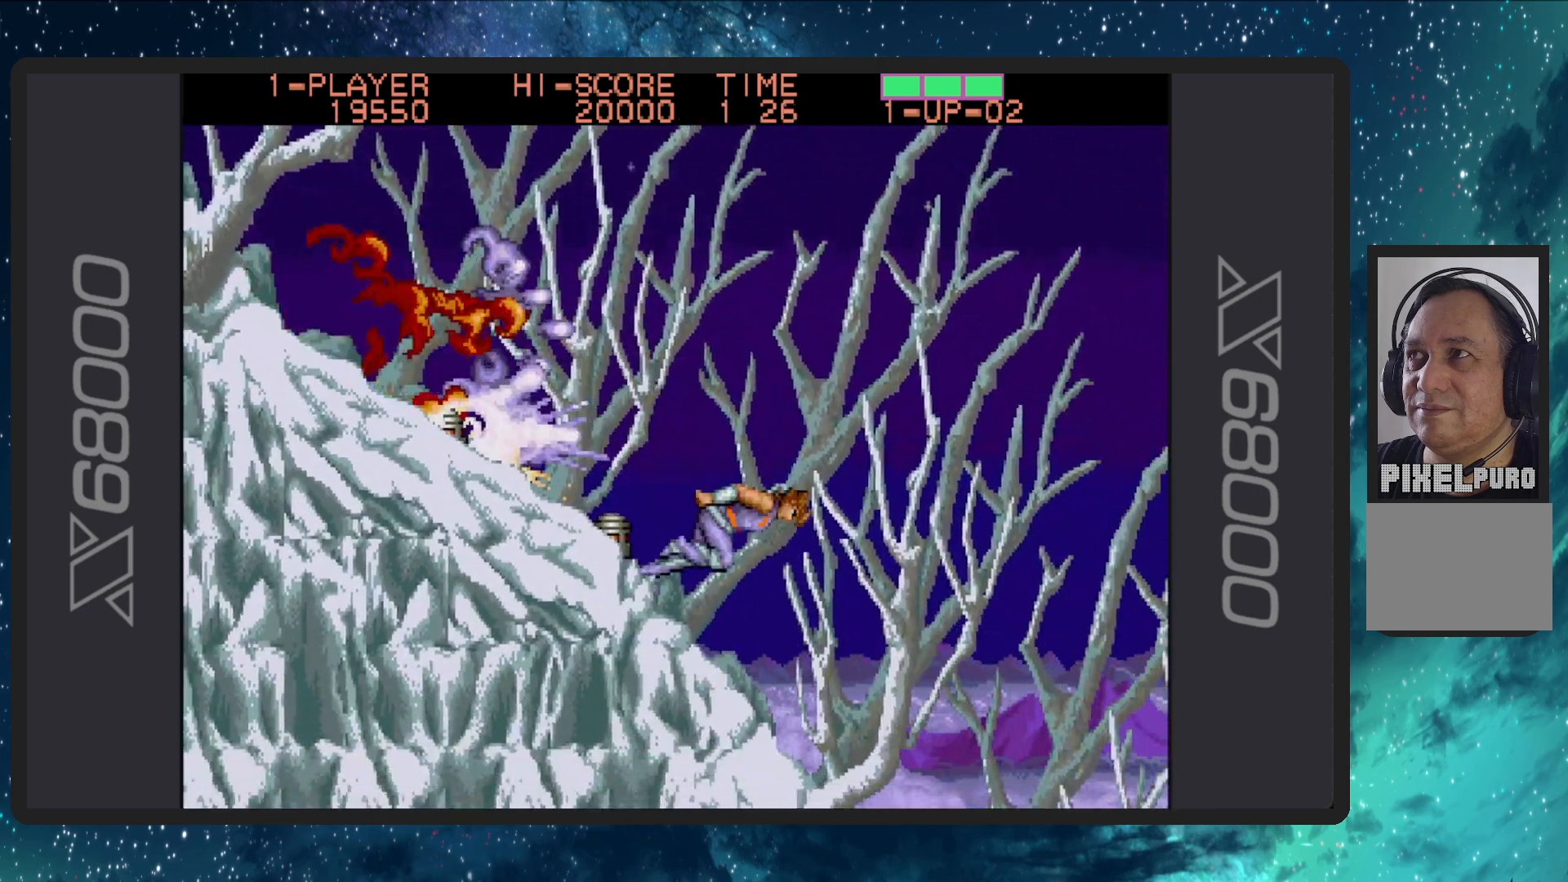
{"buttons": ["DPAD_RIGHT"], "events": []}
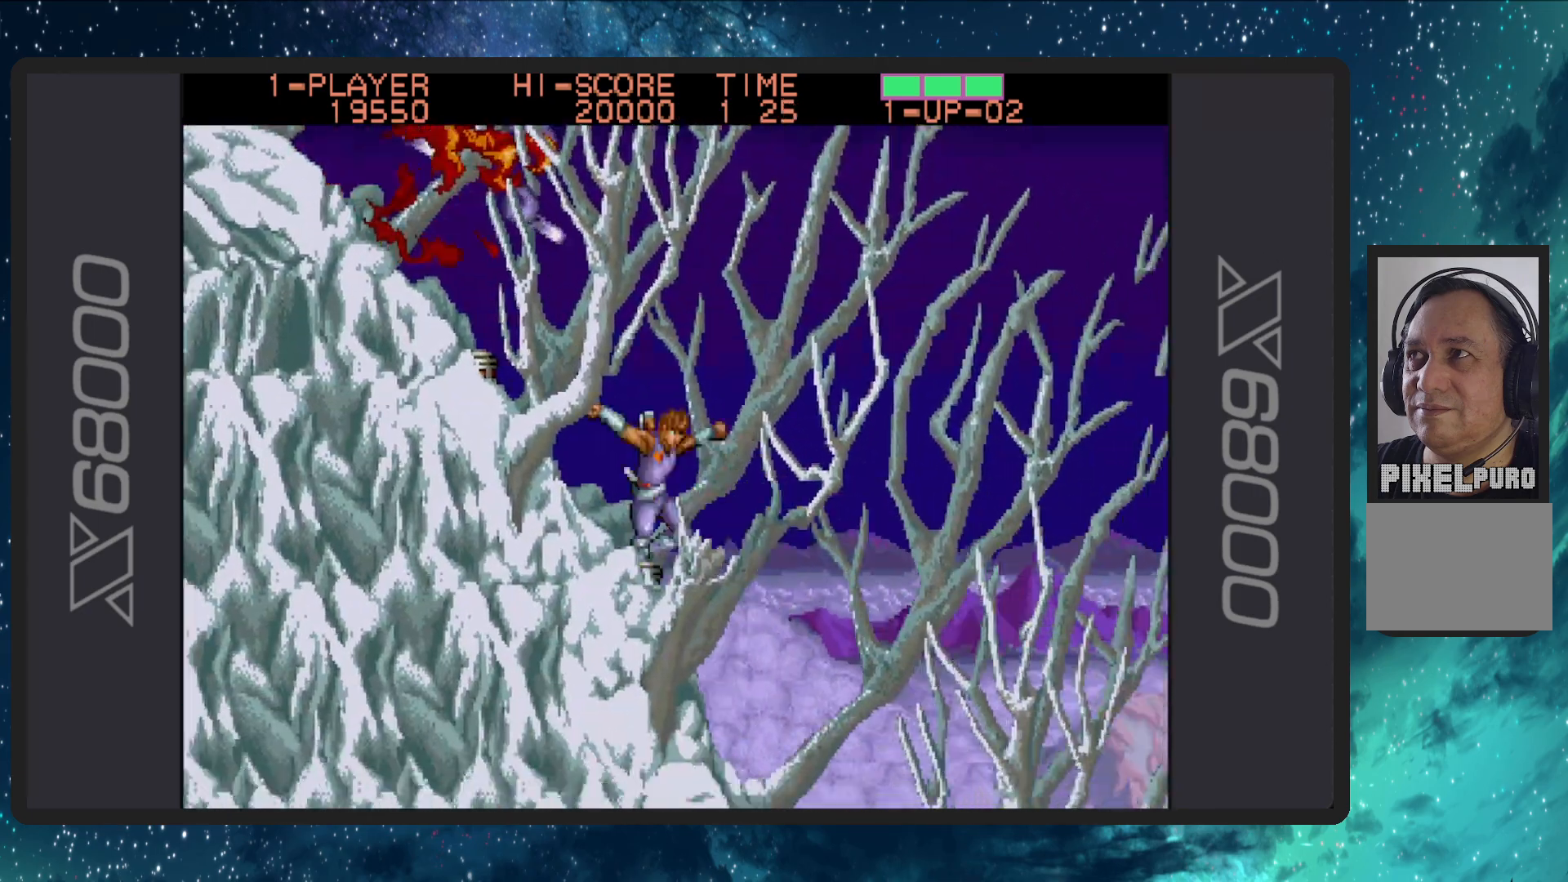
{"buttons": ["DPAD_RIGHT"], "events": []}
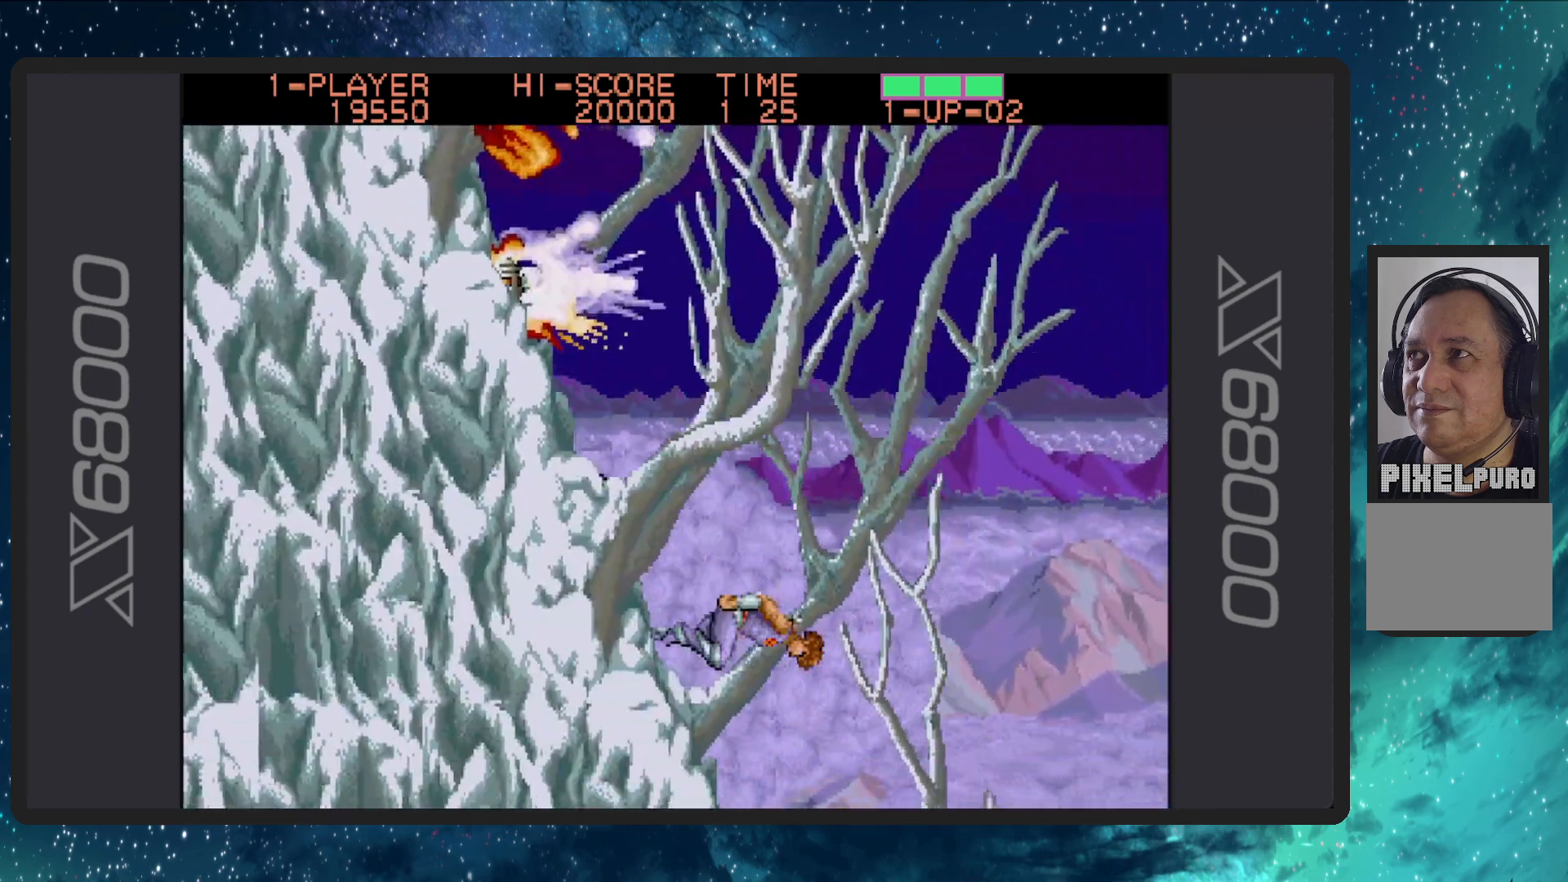
{"buttons": ["DPAD_RIGHT"], "events": []}